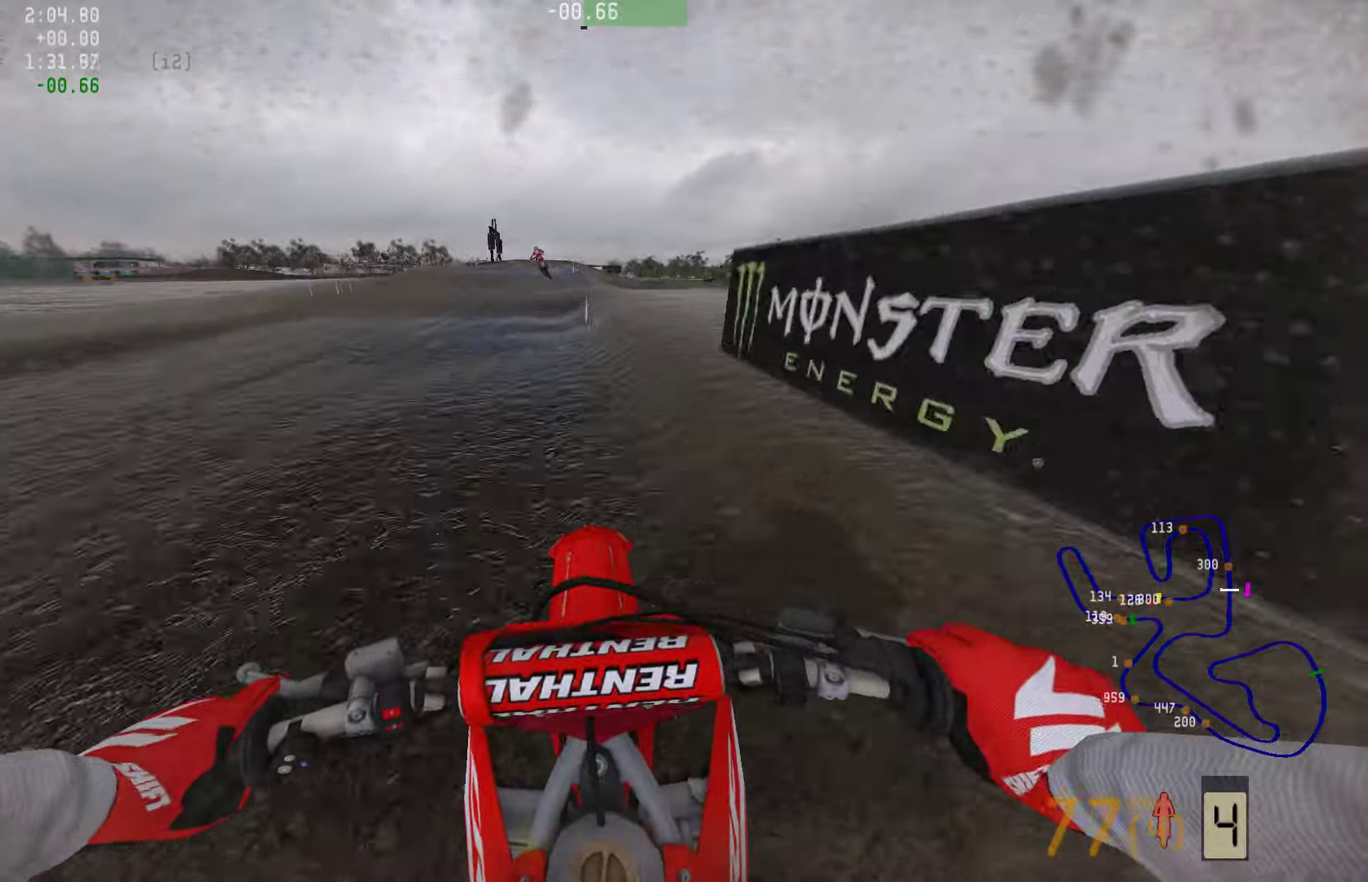
Gameplay with a controller (PlayStation layout); each line is a JSON object with the inputs held at the frame after it. "events" lists button and stick changes between this image and that frame as [ms after this image, input, new state], when the widget could be followed in between.
{"buttons": ["R2"], "left_stick": "center", "right_stick": "down", "events": []}
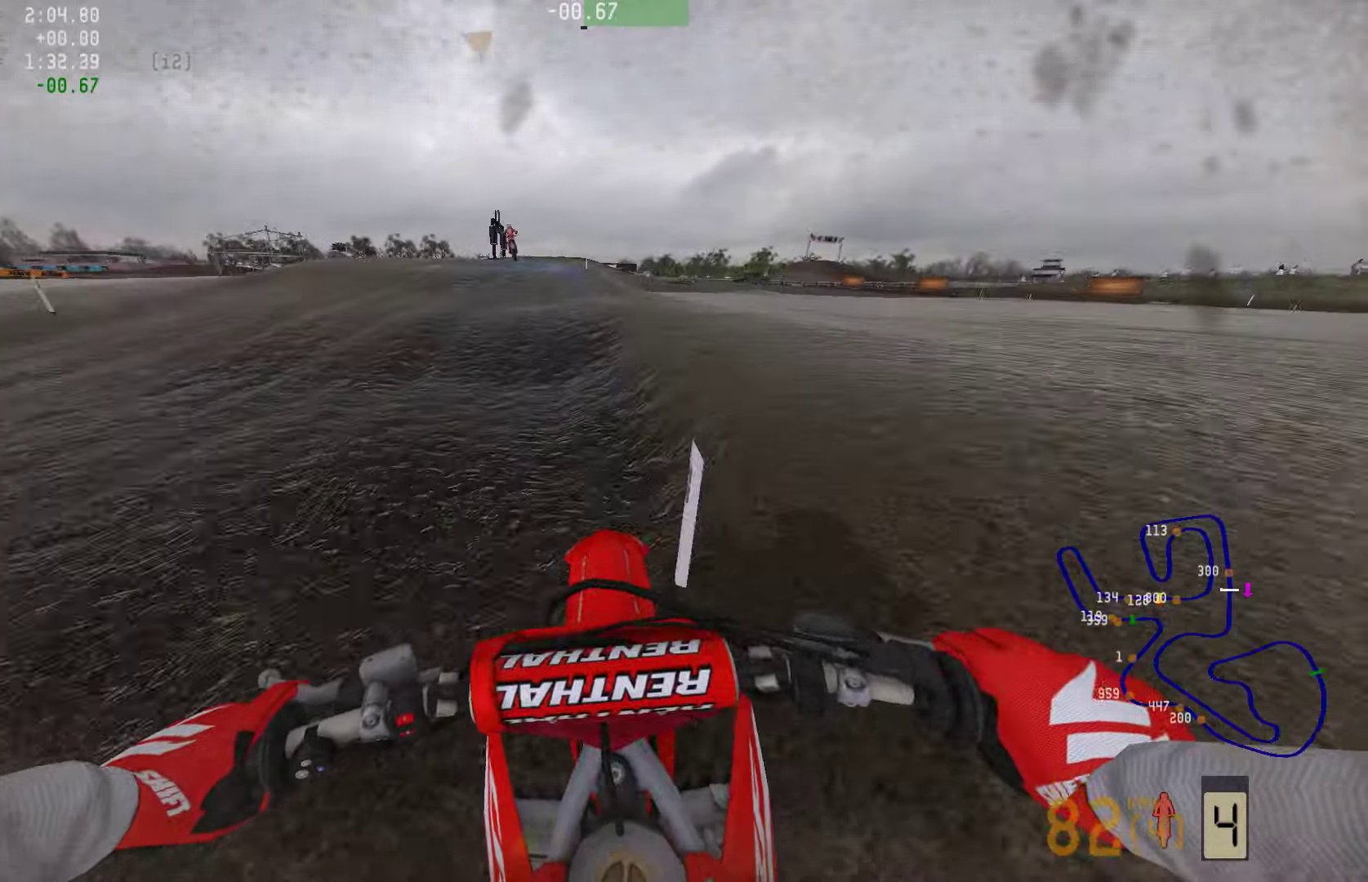
{"buttons": ["R2"], "left_stick": "left", "right_stick": "down", "events": [[168, "left_stick", "left"]]}
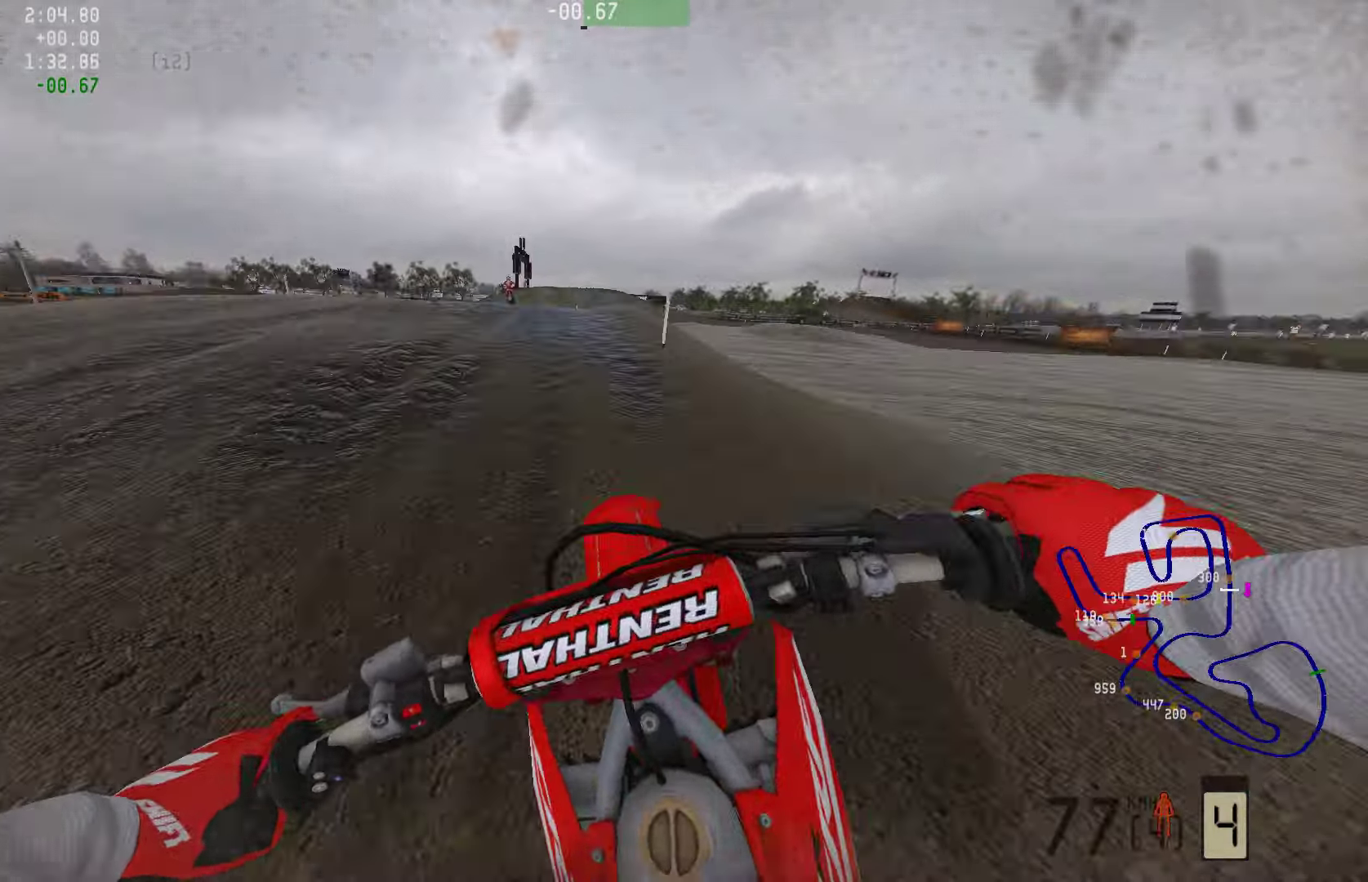
{"buttons": ["R2"], "left_stick": "left", "right_stick": "down", "events": []}
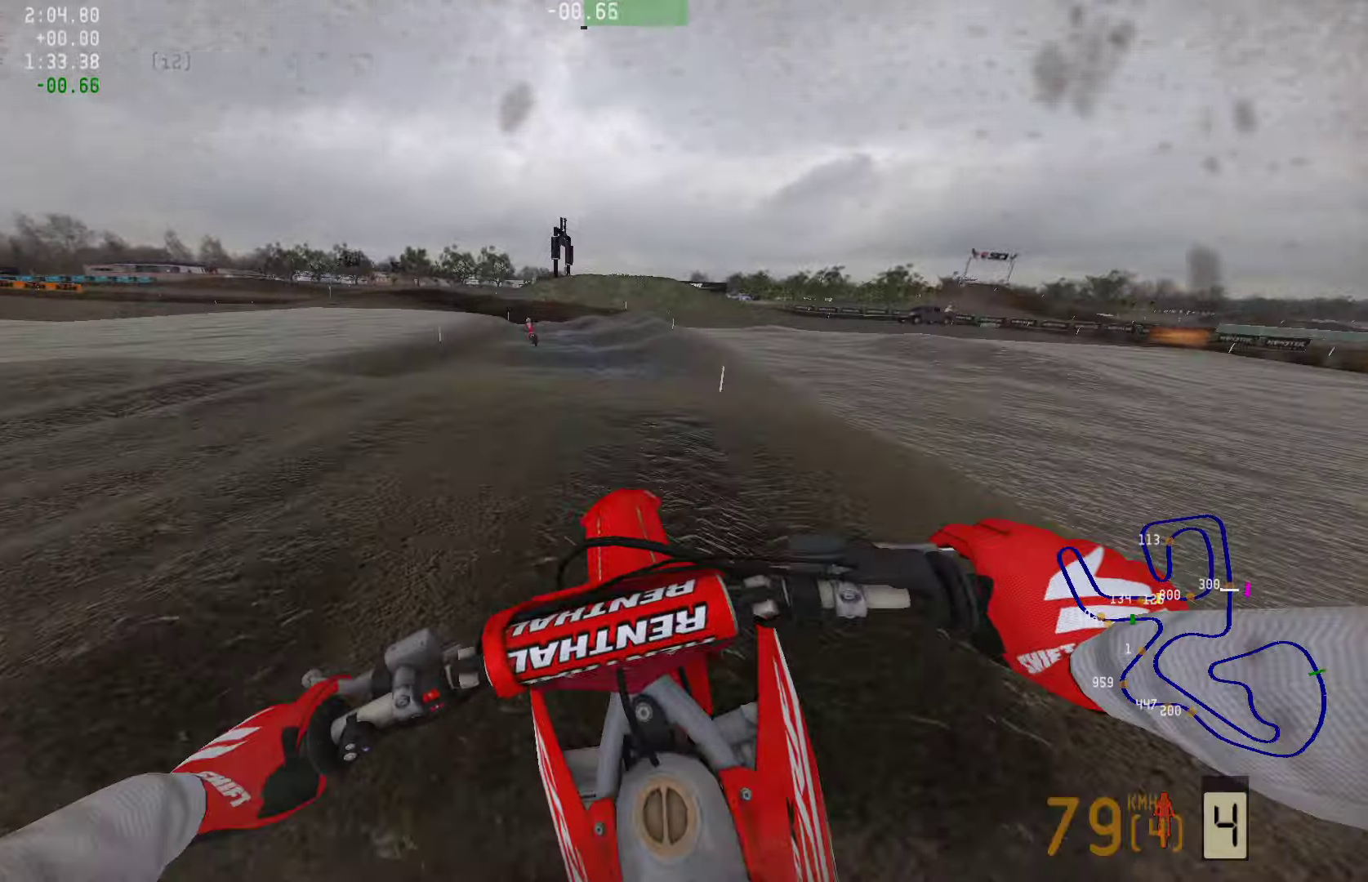
{"buttons": [], "left_stick": "center", "right_stick": "center", "events": [[64, "right_stick", "center"], [127, "right_stick", "up"], [190, "left_stick", "center"], [274, "left_stick", "left"], [316, "R2", "up"], [400, "right_stick", "center"], [422, "left_stick", "center"]]}
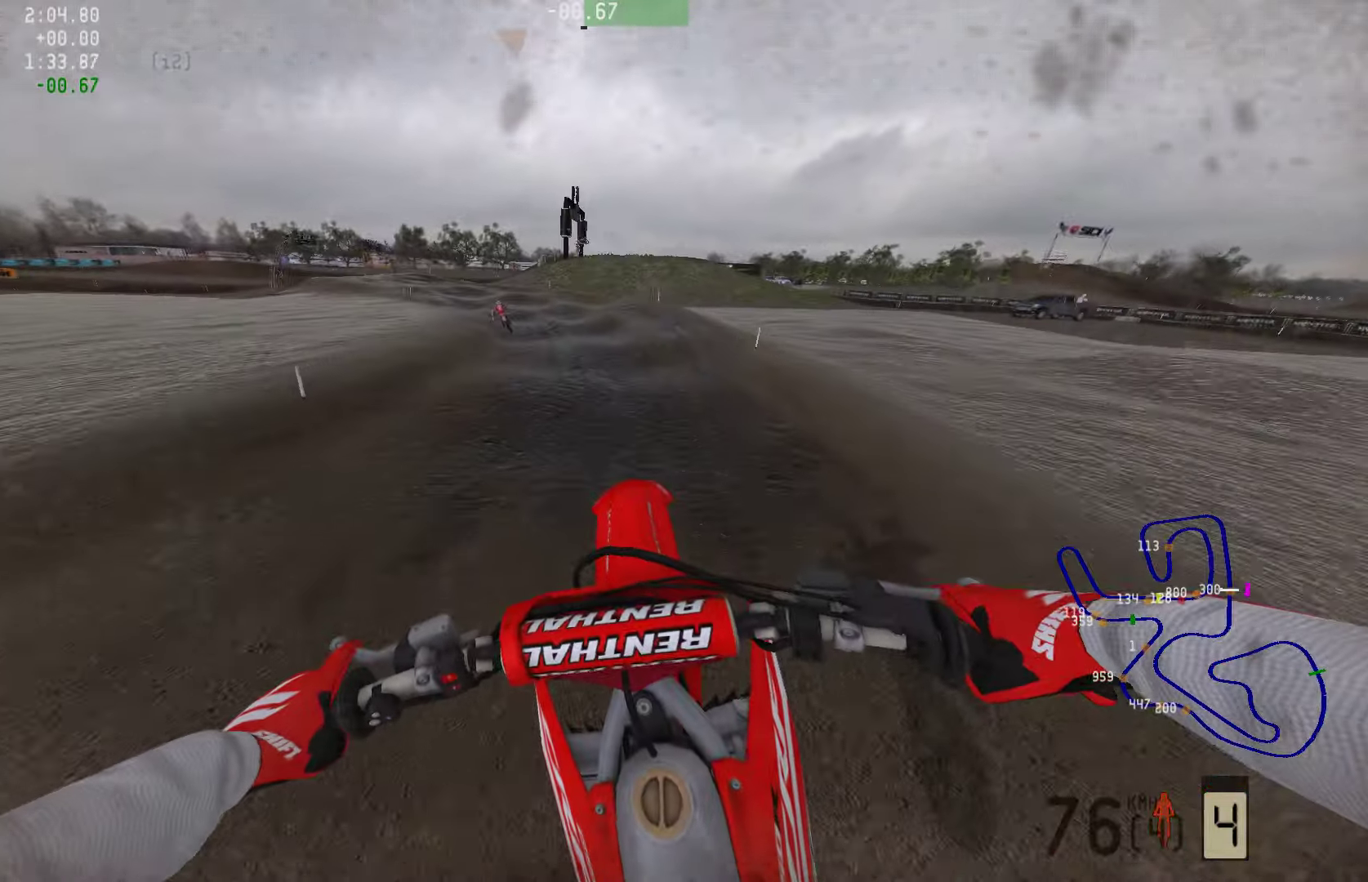
{"buttons": ["R2"], "left_stick": "left", "right_stick": "center", "events": [[63, "left_stick", "left"], [357, "R2", "down"]]}
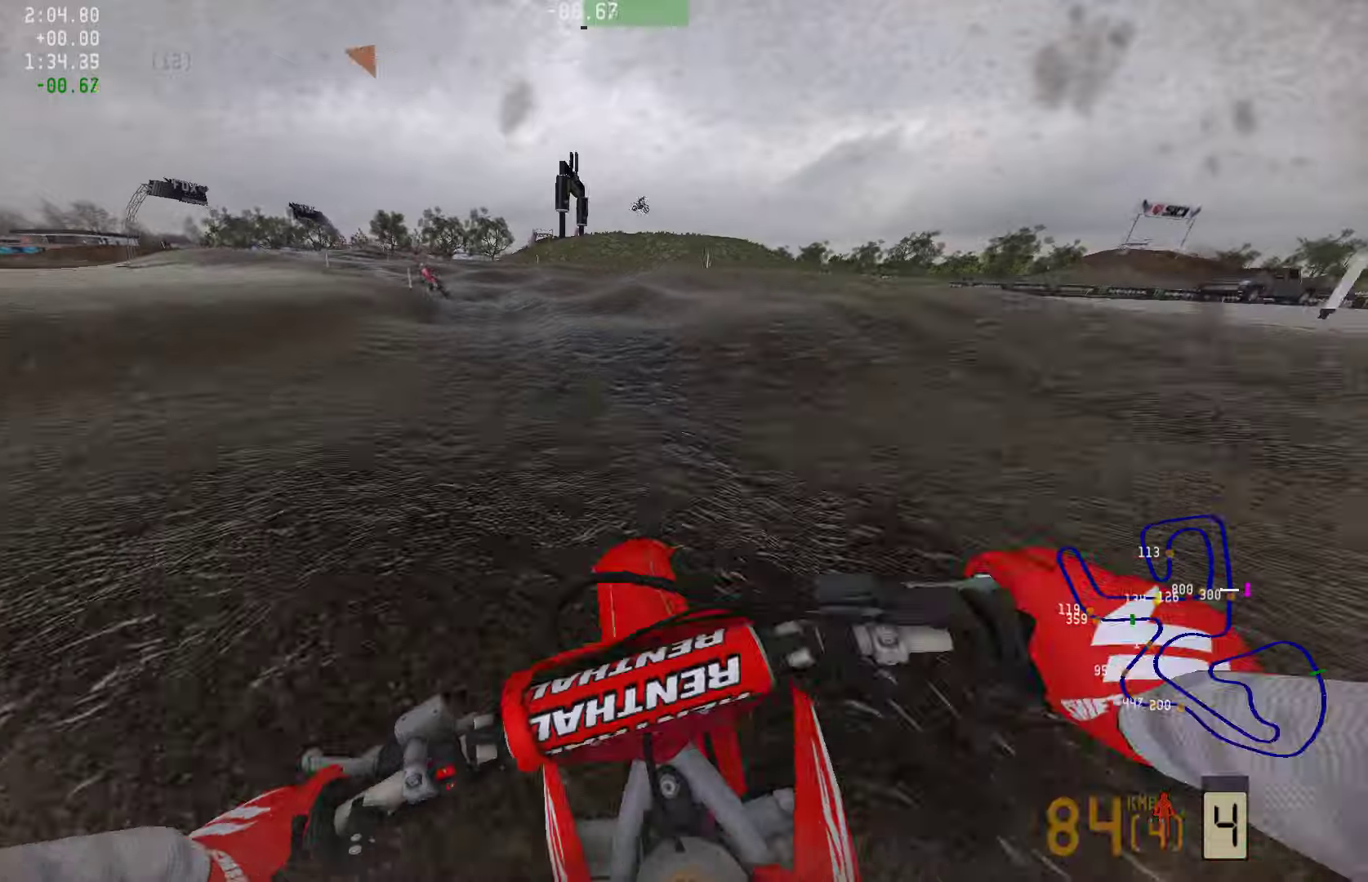
{"buttons": ["R2"], "left_stick": "left", "right_stick": "center", "events": [[253, "R2", "up"], [400, "R2", "down"]]}
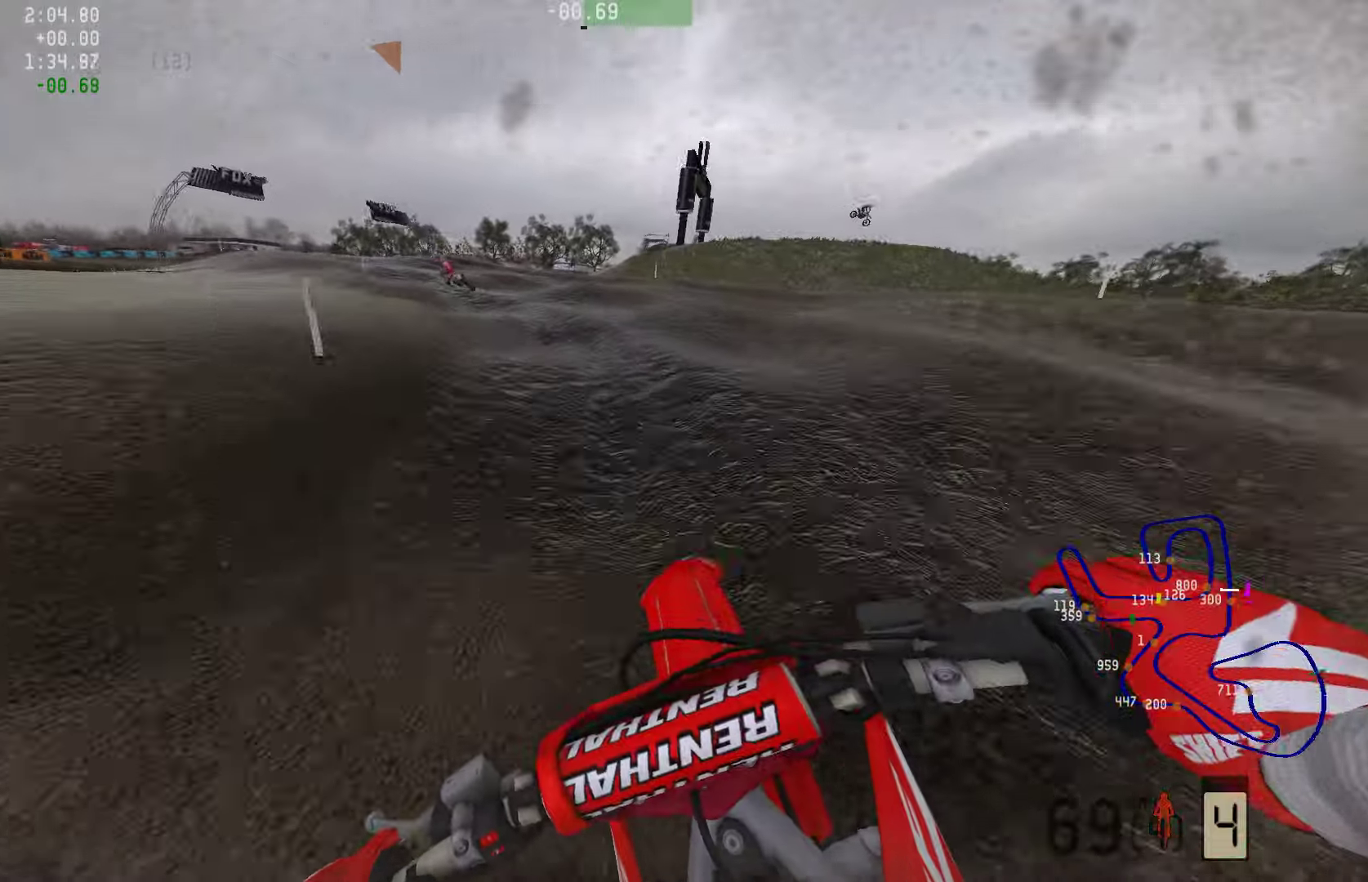
{"buttons": ["R2"], "left_stick": "left", "right_stick": "center", "events": [[126, "R2", "up"], [210, "R2", "down"]]}
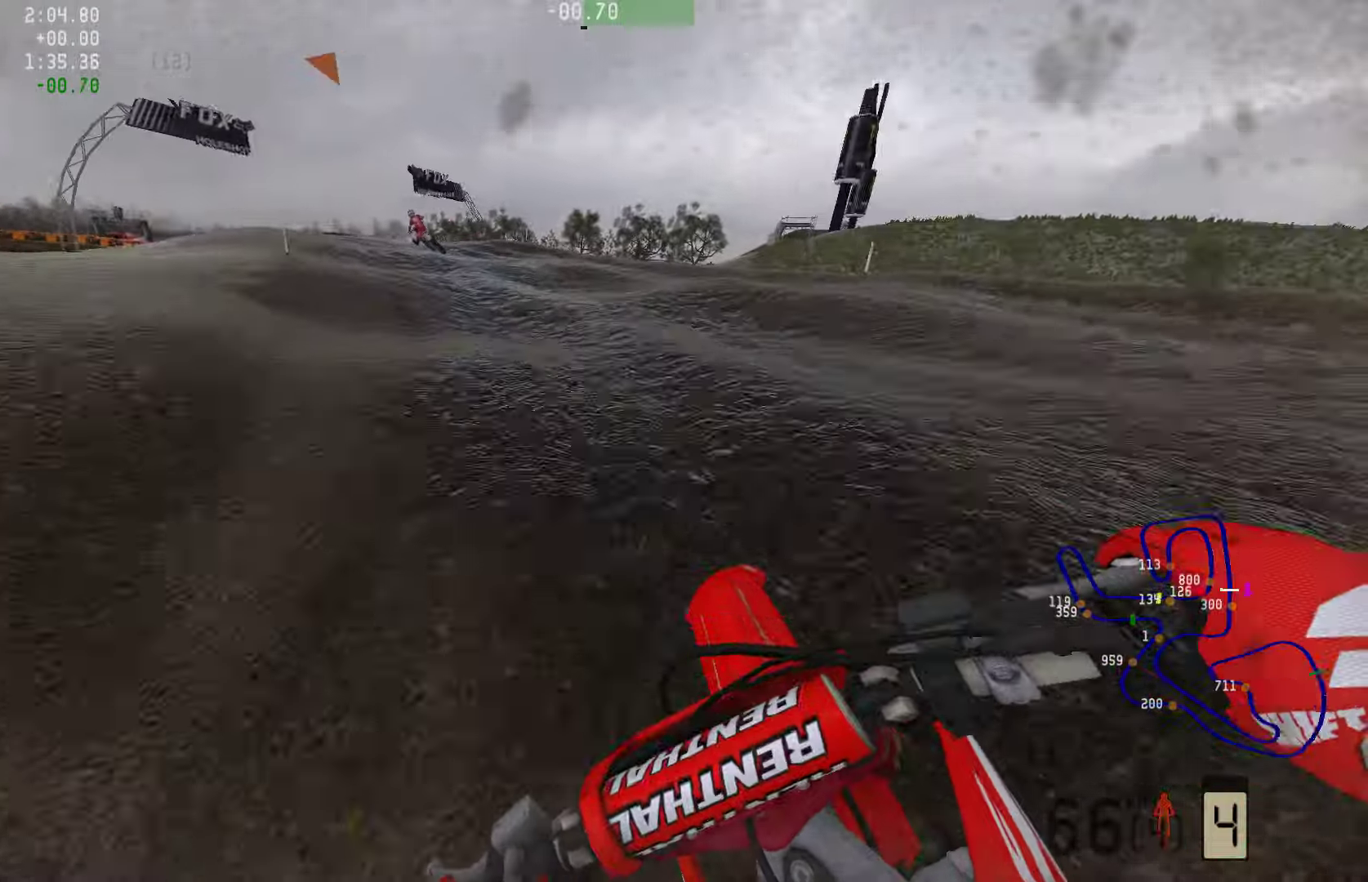
{"buttons": ["R2"], "left_stick": "left", "right_stick": "center", "events": []}
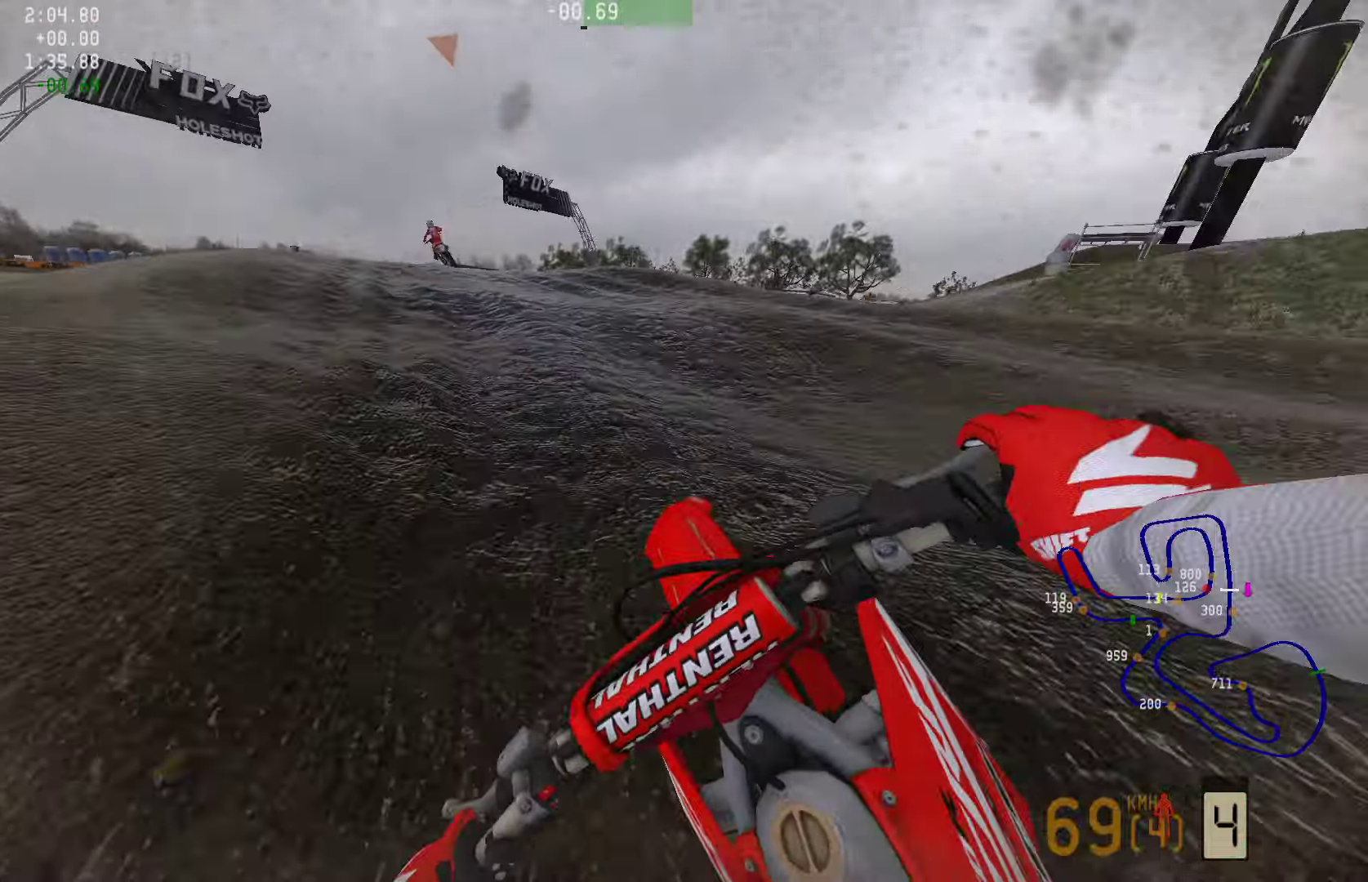
{"buttons": ["R2"], "left_stick": "left", "right_stick": "center", "events": []}
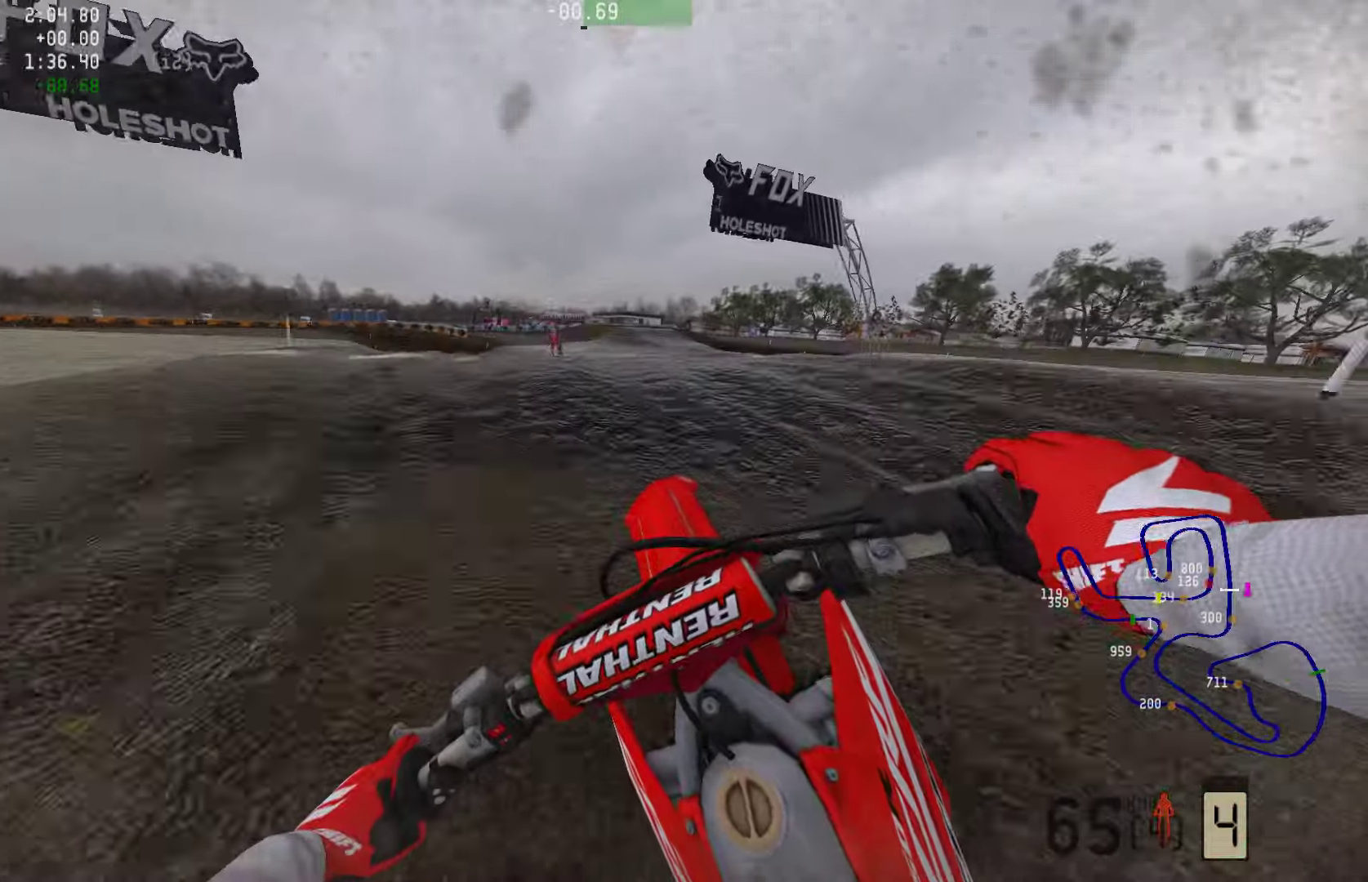
{"buttons": ["R2"], "left_stick": "left", "right_stick": "center", "events": []}
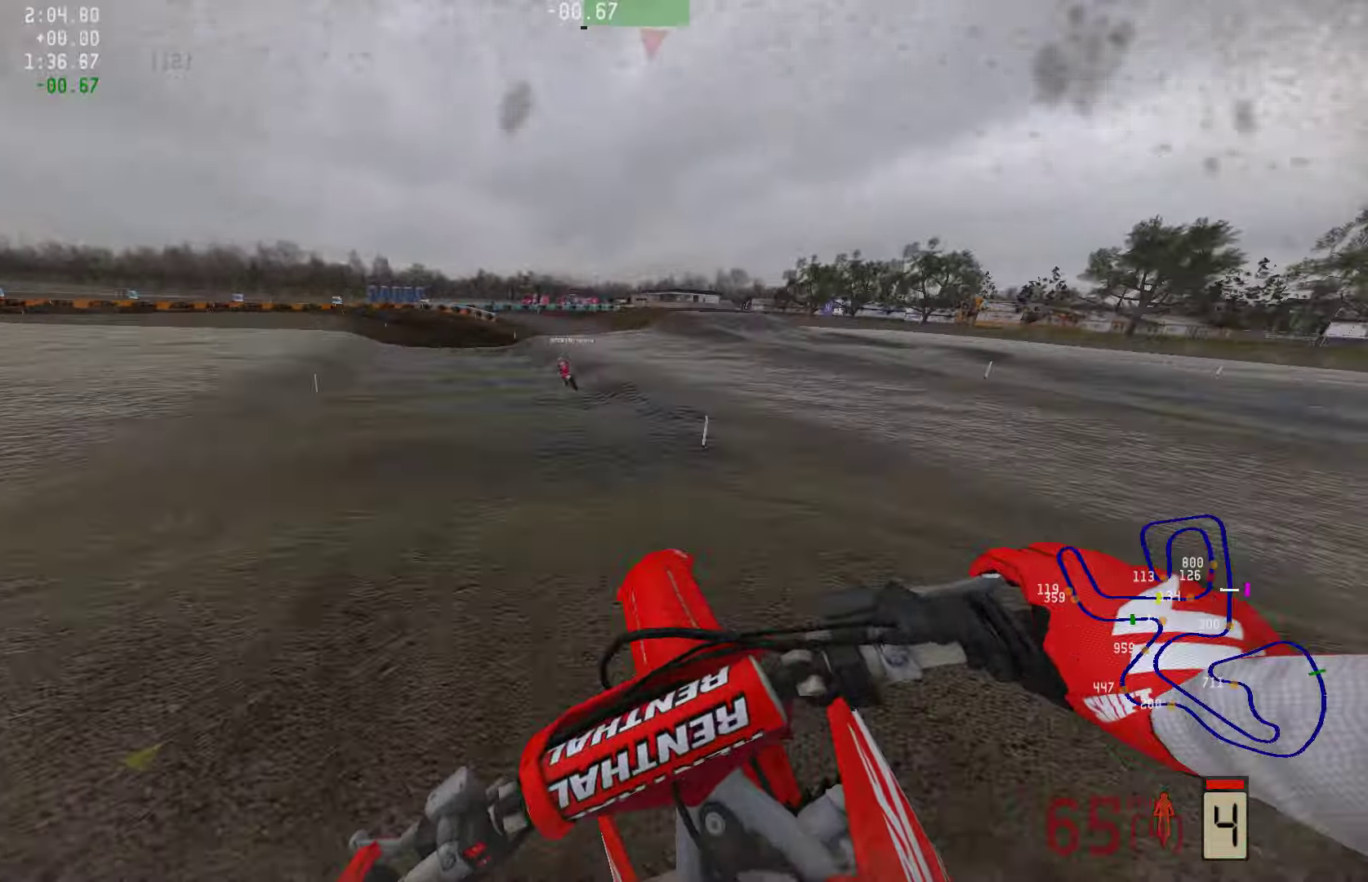
{"buttons": ["R2"], "left_stick": "left", "right_stick": "center", "events": [[42, "left_stick", "center"], [126, "R2", "up"], [168, "left_stick", "right"], [252, "R2", "down"], [357, "left_stick", "center"], [505, "left_stick", "left"]]}
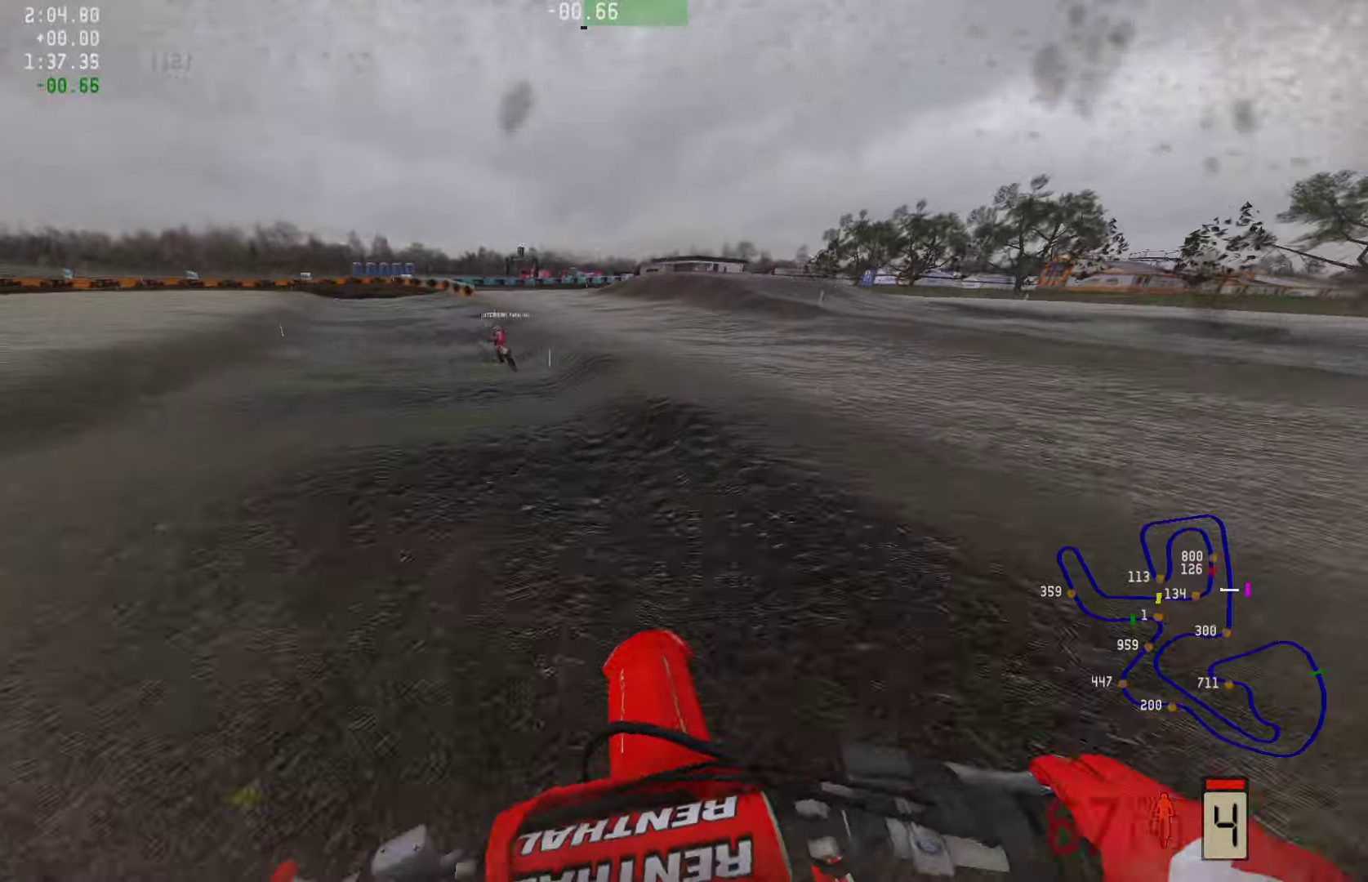
{"buttons": ["R2"], "left_stick": "left", "right_stick": "up", "events": [[463, "right_stick", "up"]]}
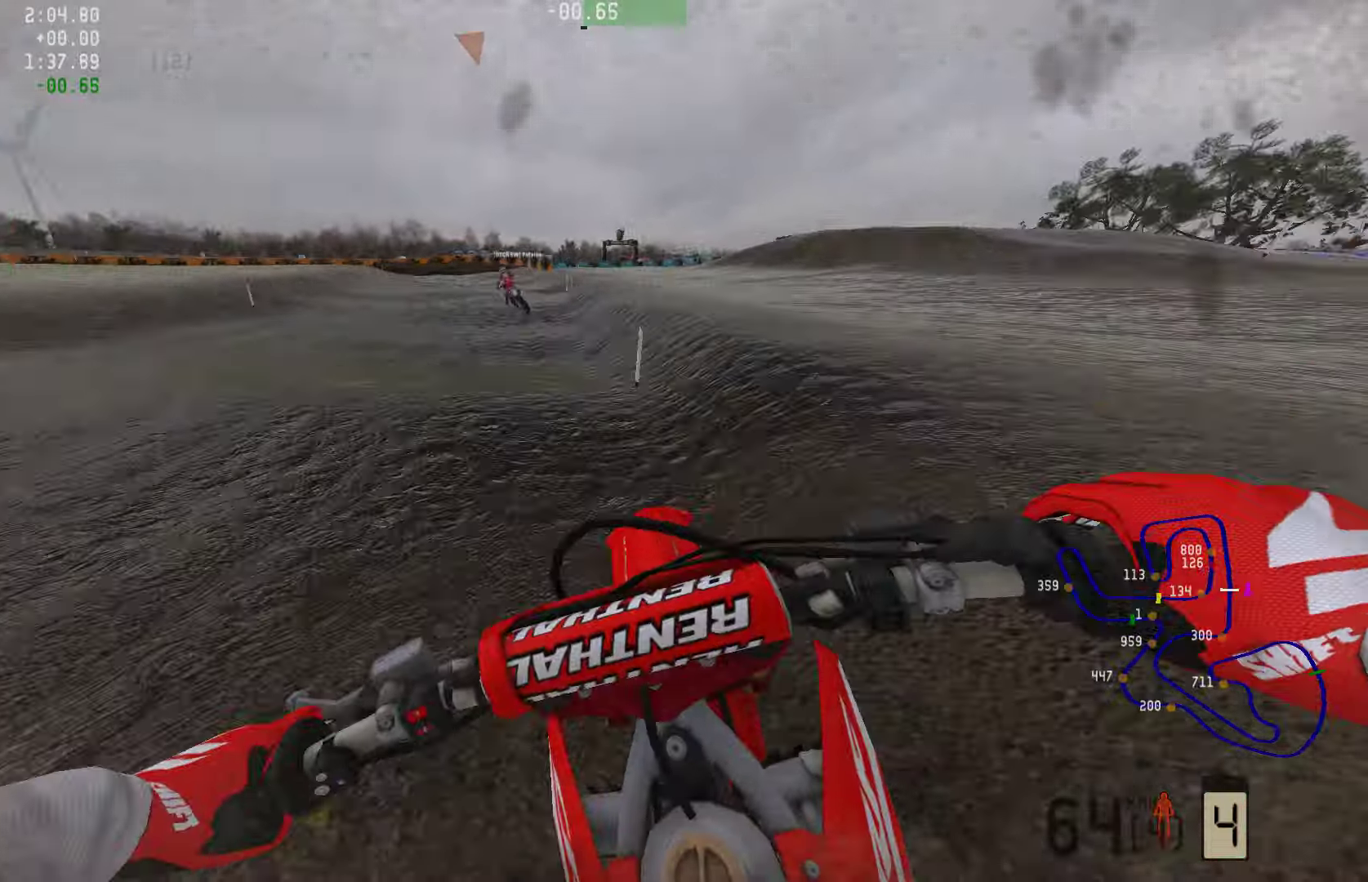
{"buttons": ["R2"], "left_stick": "left", "right_stick": "center", "events": [[84, "right_stick", "center"], [379, "right_stick", "up"], [505, "right_stick", "center"]]}
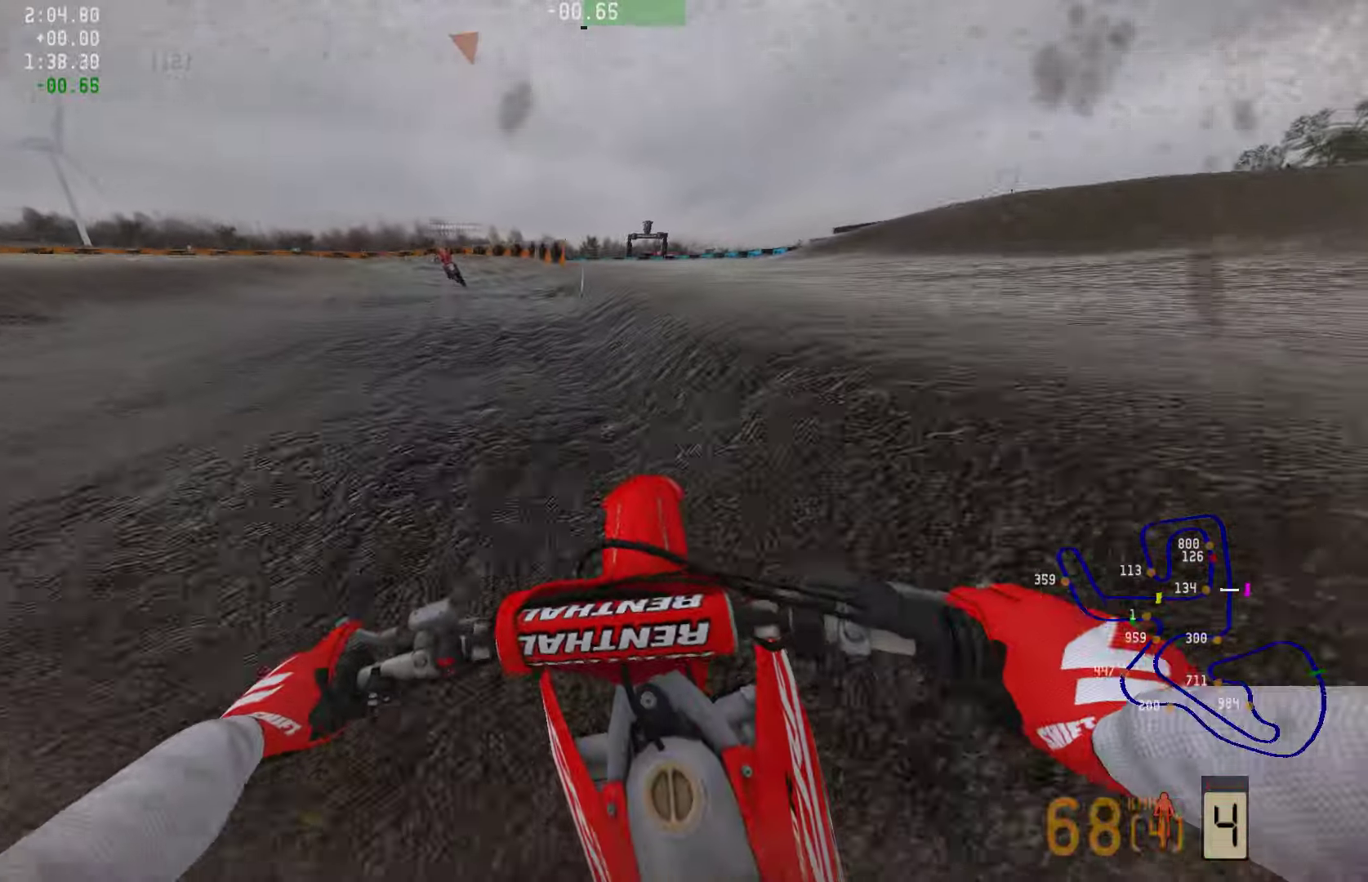
{"buttons": ["R2"], "left_stick": "left", "right_stick": "center", "events": []}
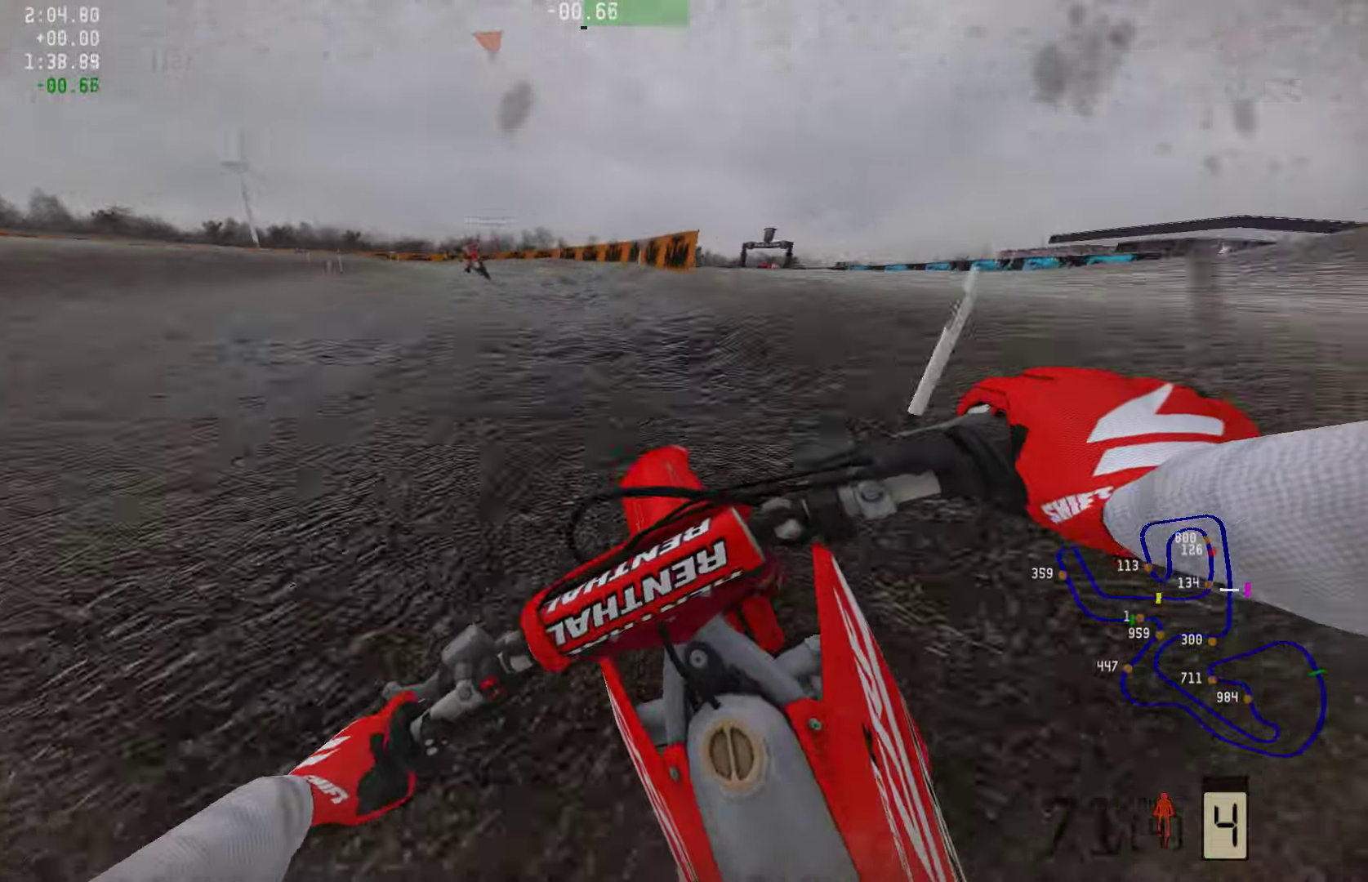
{"buttons": ["R2"], "left_stick": "left", "right_stick": "center", "events": [[315, "R2", "up"], [379, "R2", "down"]]}
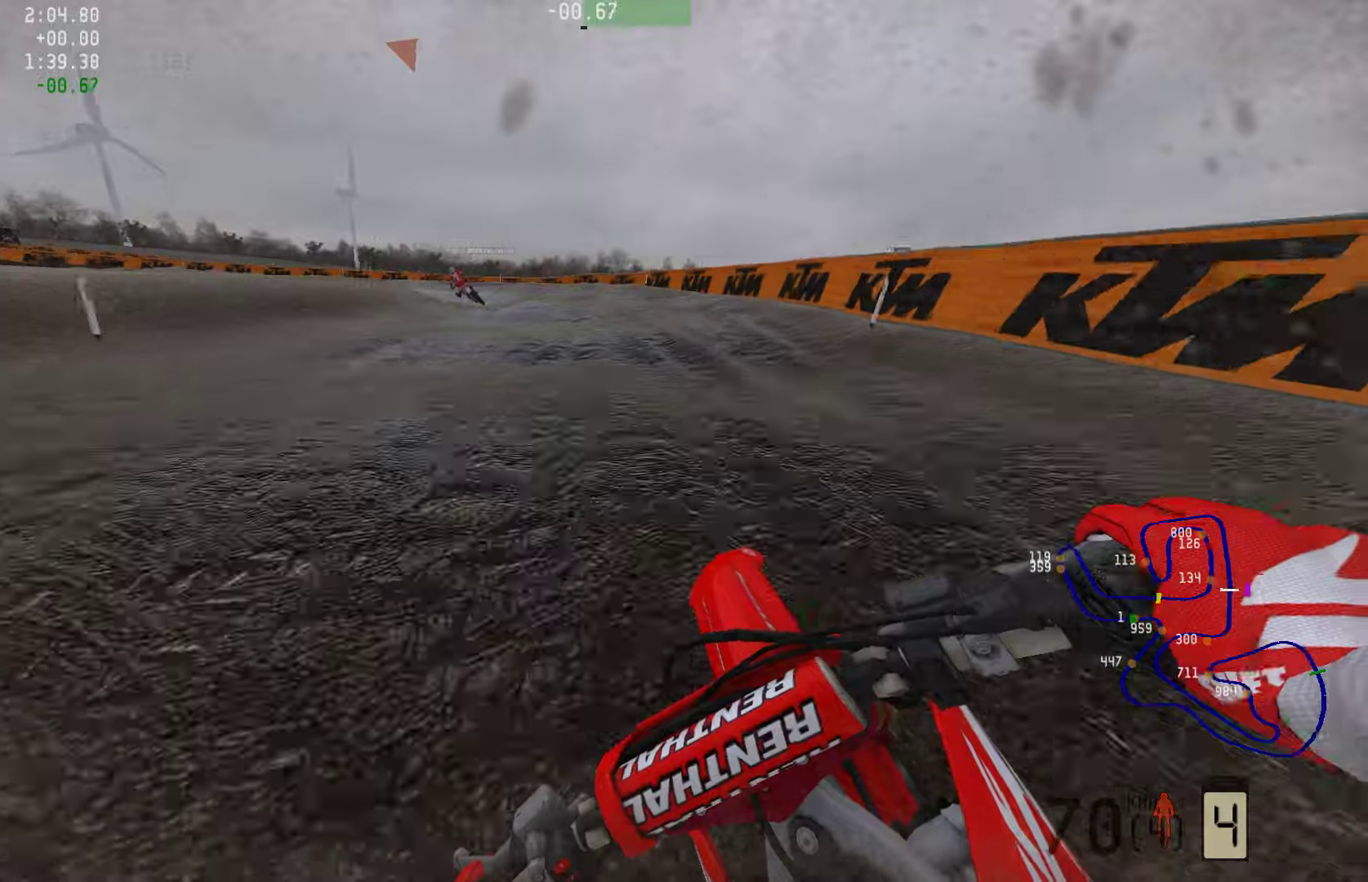
{"buttons": ["R2"], "left_stick": "left", "right_stick": "center", "events": []}
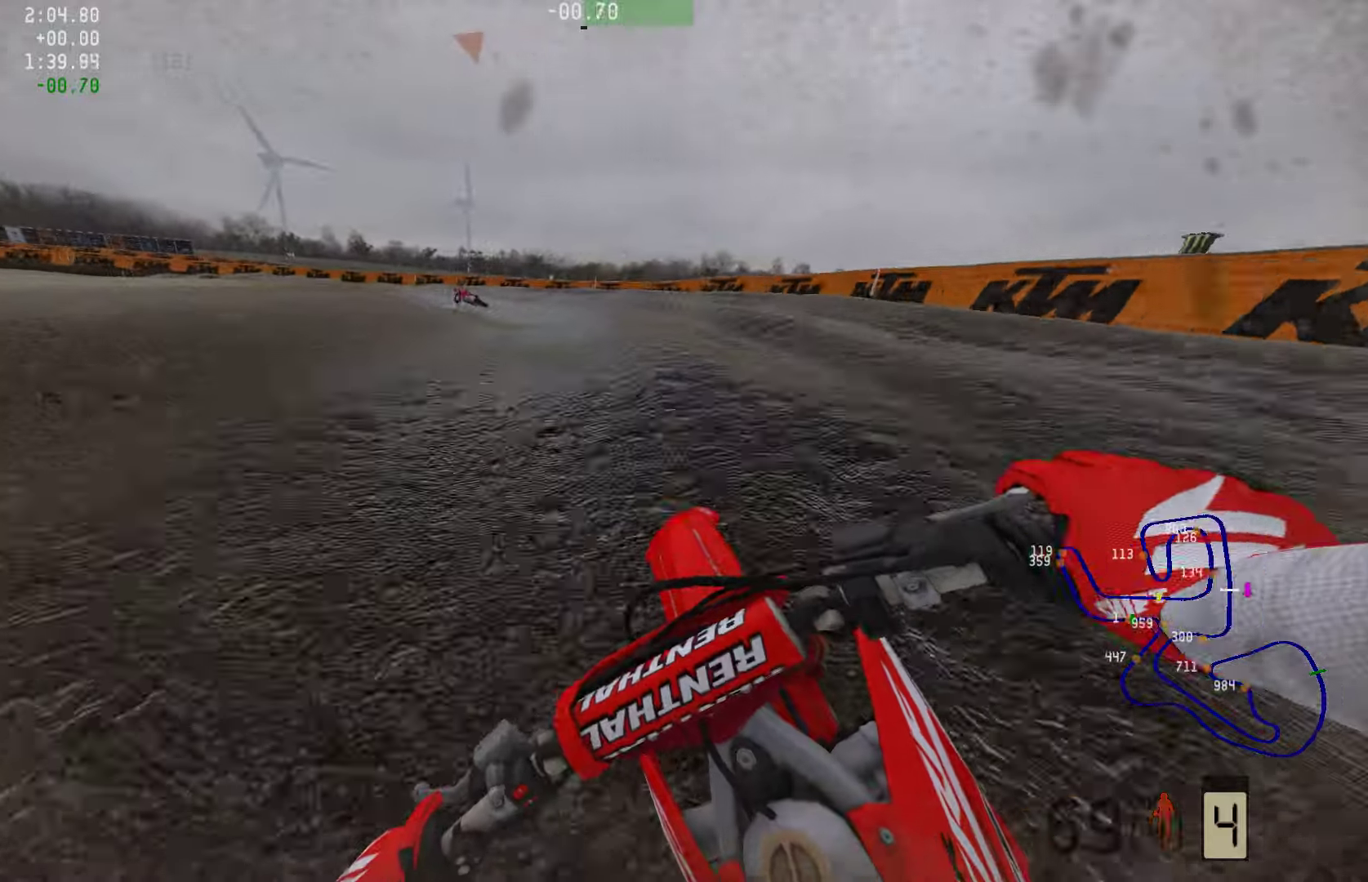
{"buttons": ["R2"], "left_stick": "left", "right_stick": "center", "events": []}
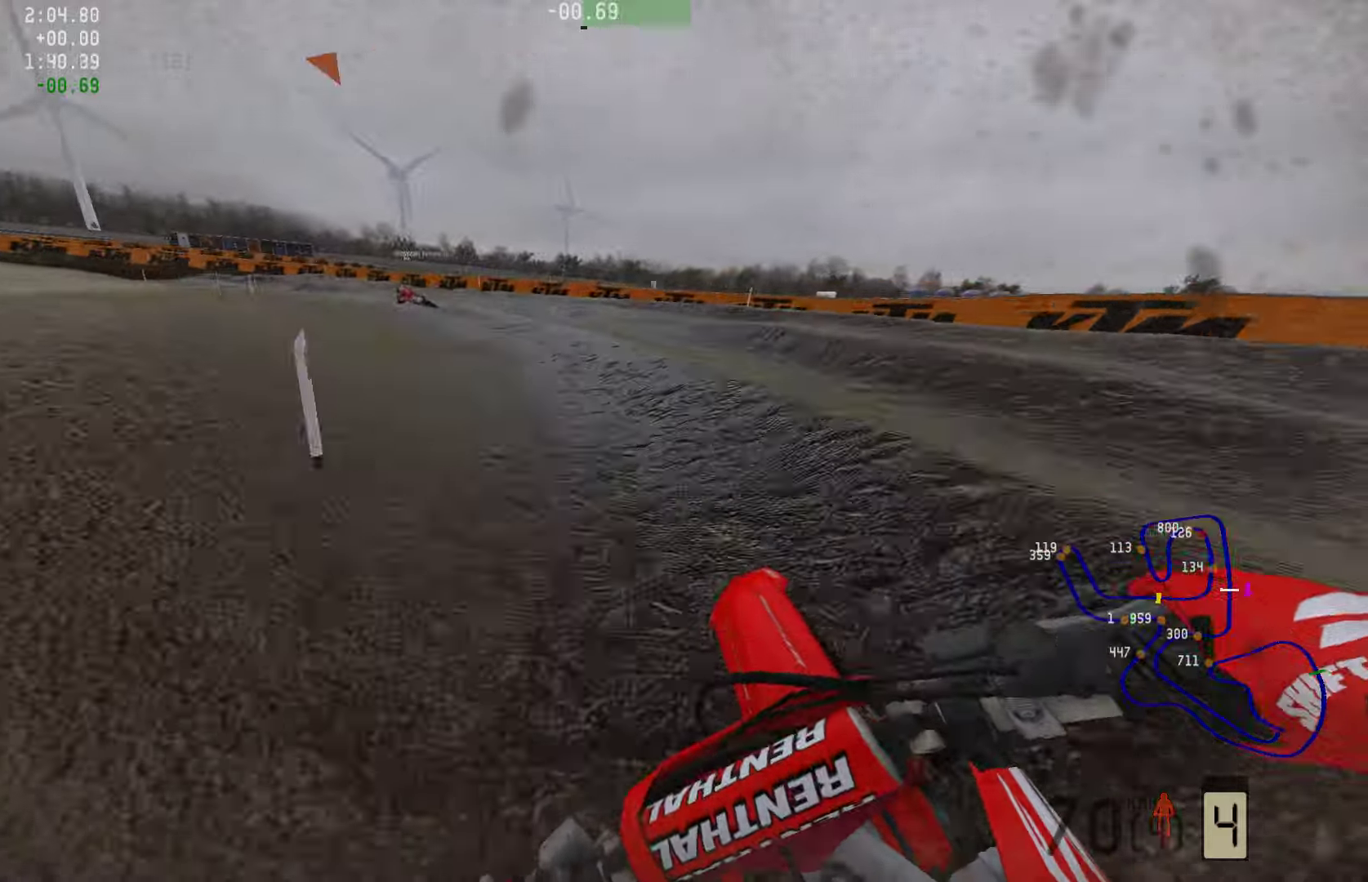
{"buttons": ["R2"], "left_stick": "left", "right_stick": "center", "events": [[273, "R3", "down"], [379, "R3", "up"]]}
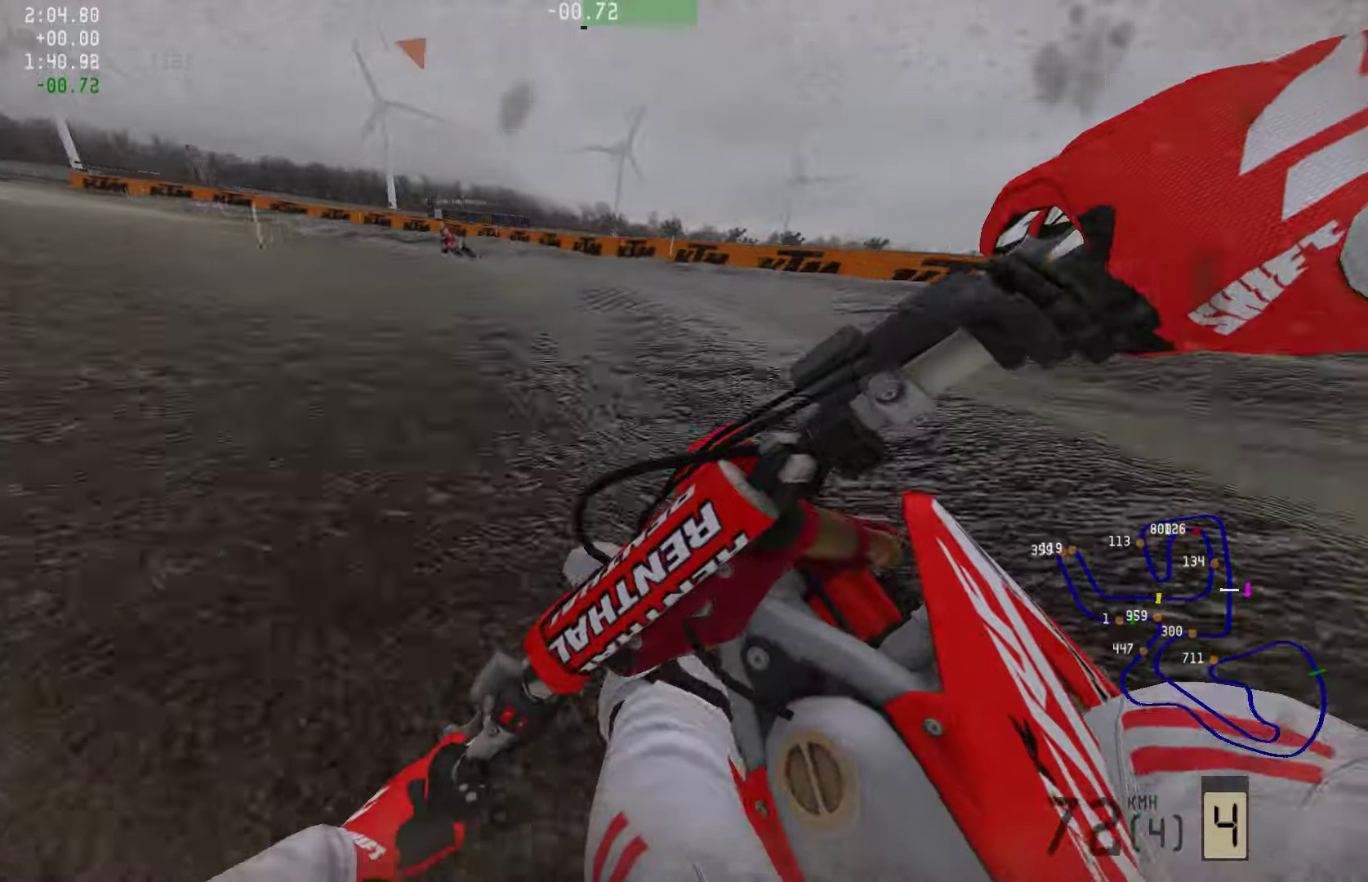
{"buttons": ["R2"], "left_stick": "left", "right_stick": "center", "events": [[232, "R3", "down"], [337, "R3", "up"]]}
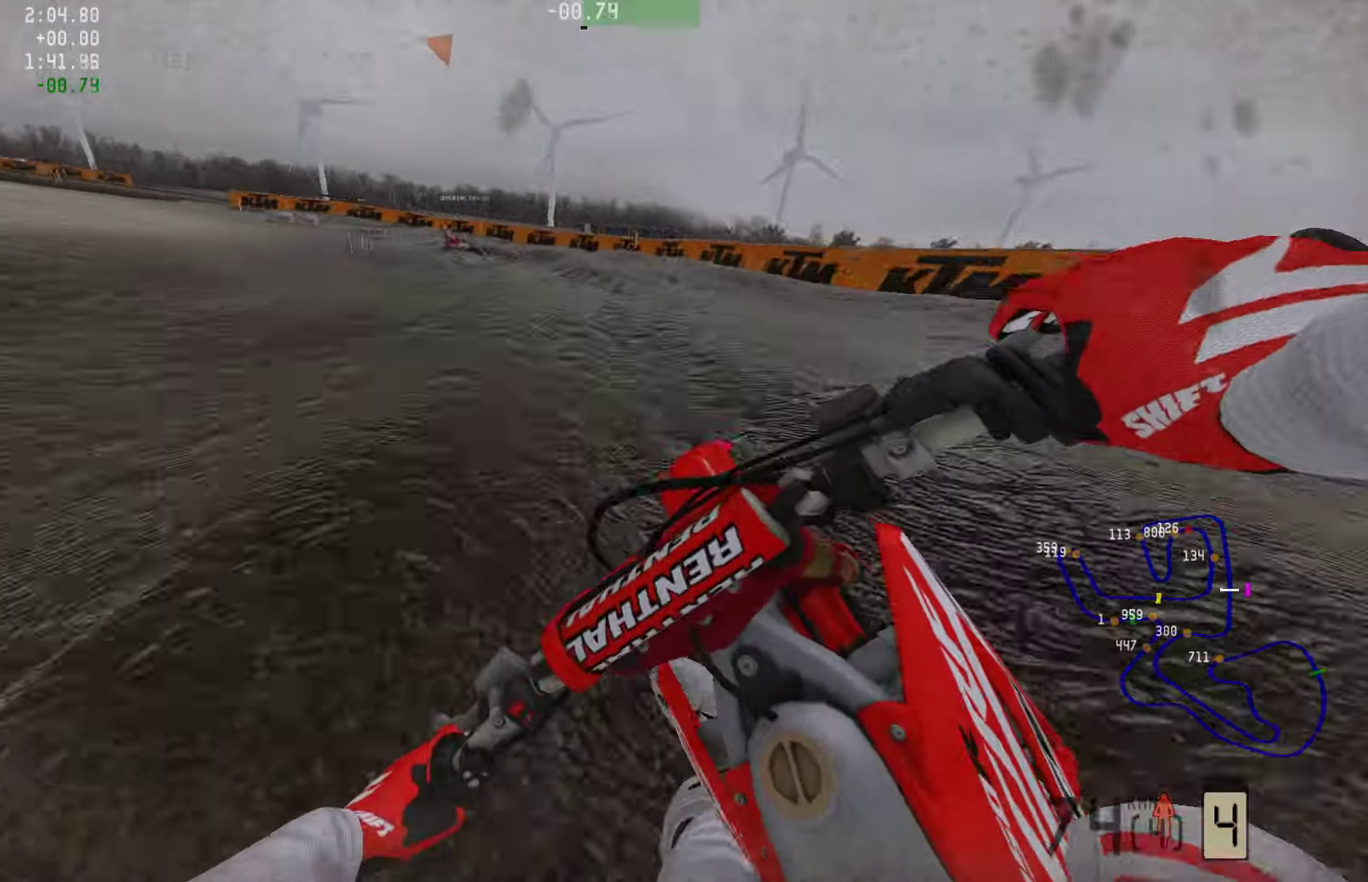
{"buttons": ["R2"], "left_stick": "left", "right_stick": "center", "events": [[105, "R2", "up"], [232, "R2", "down"], [358, "R2", "up"], [421, "R2", "down"]]}
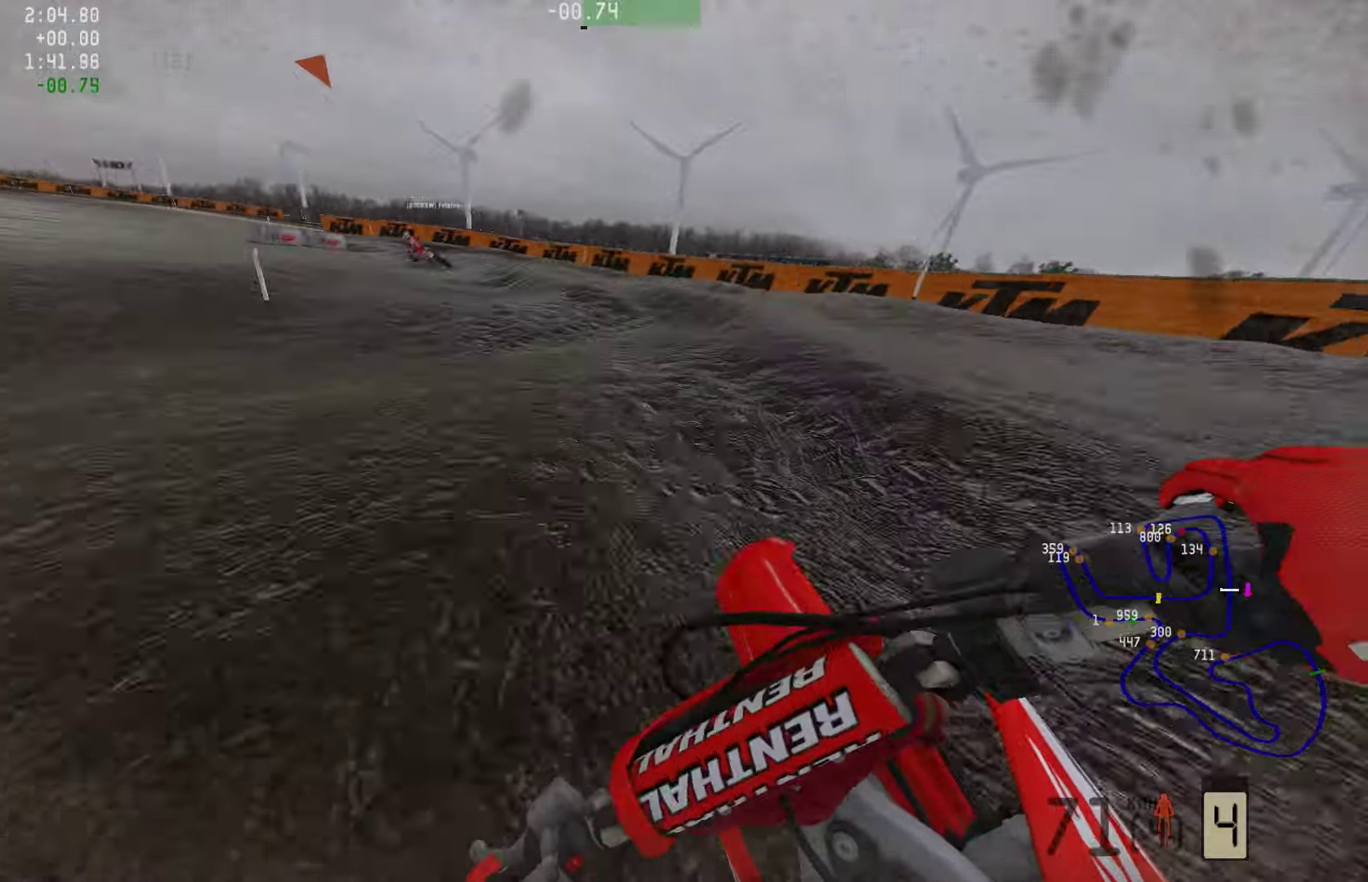
{"buttons": ["R2"], "left_stick": "left", "right_stick": "center", "events": [[190, "R2", "up"], [253, "R2", "down"]]}
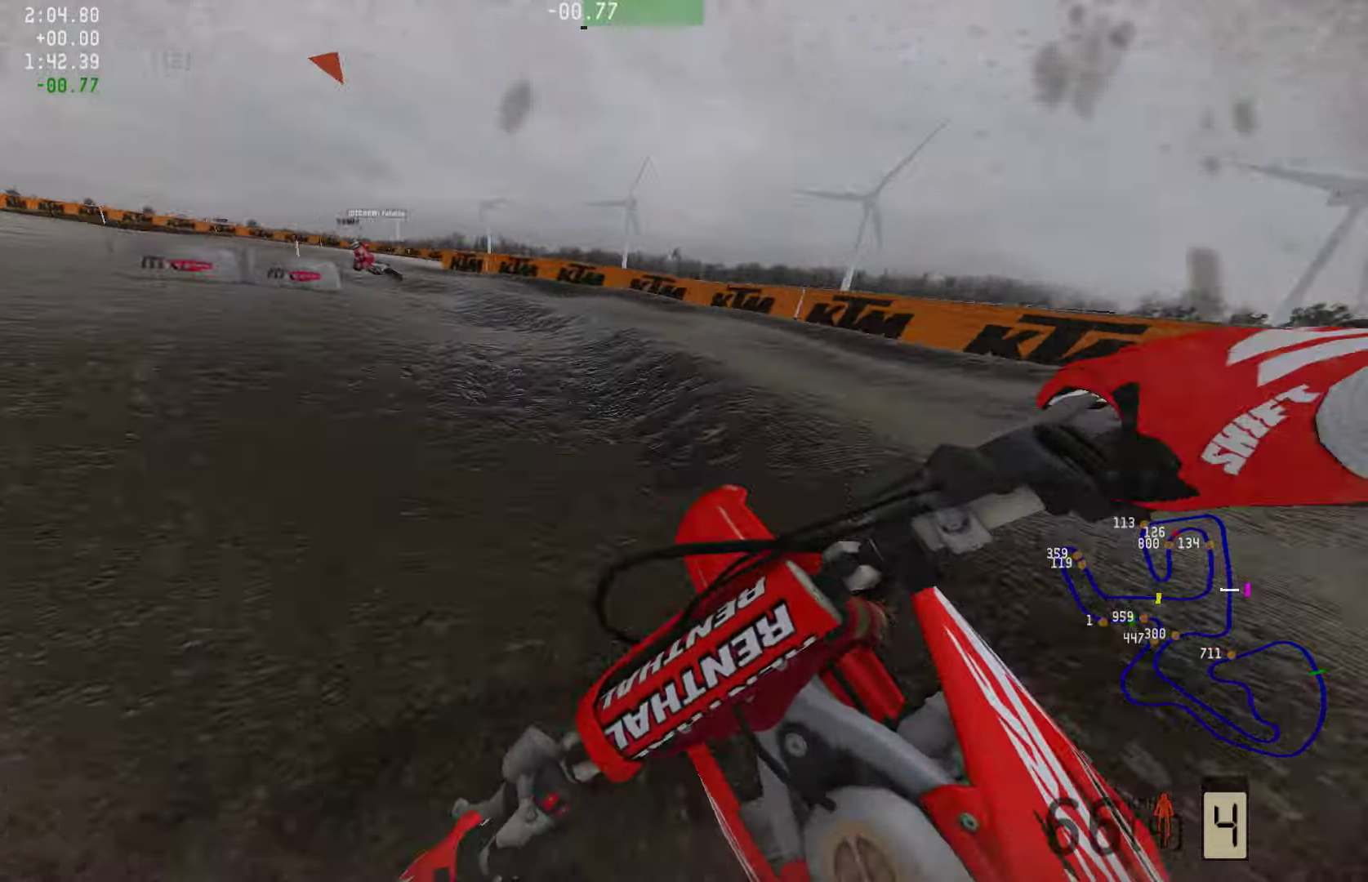
{"buttons": ["R2"], "left_stick": "left", "right_stick": "center", "events": [[21, "R2", "up"], [84, "R2", "down"], [168, "R2", "up"], [210, "R2", "down"], [337, "R2", "up"], [379, "R2", "down"]]}
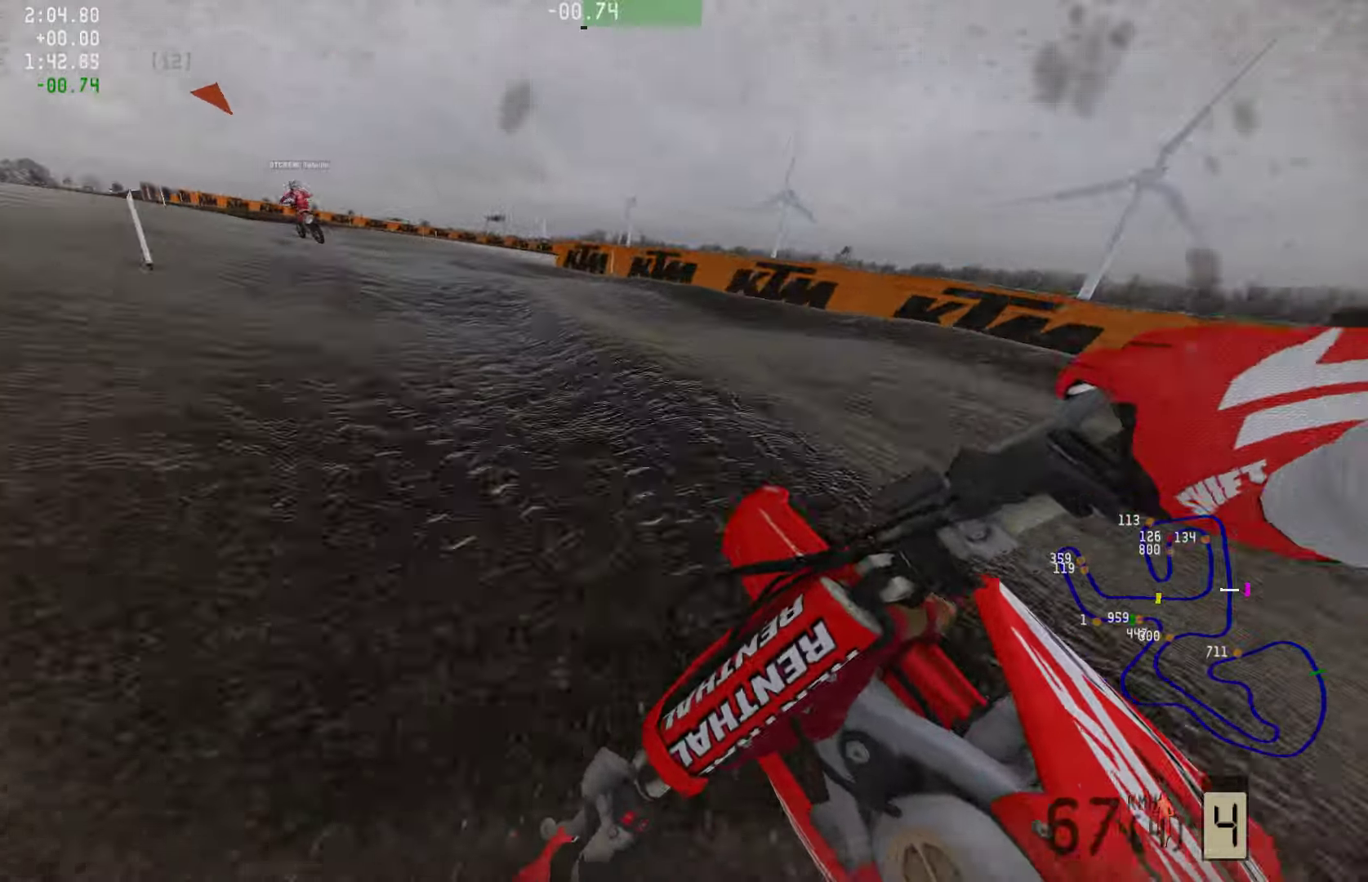
{"buttons": ["R2"], "left_stick": "left", "right_stick": "center", "events": []}
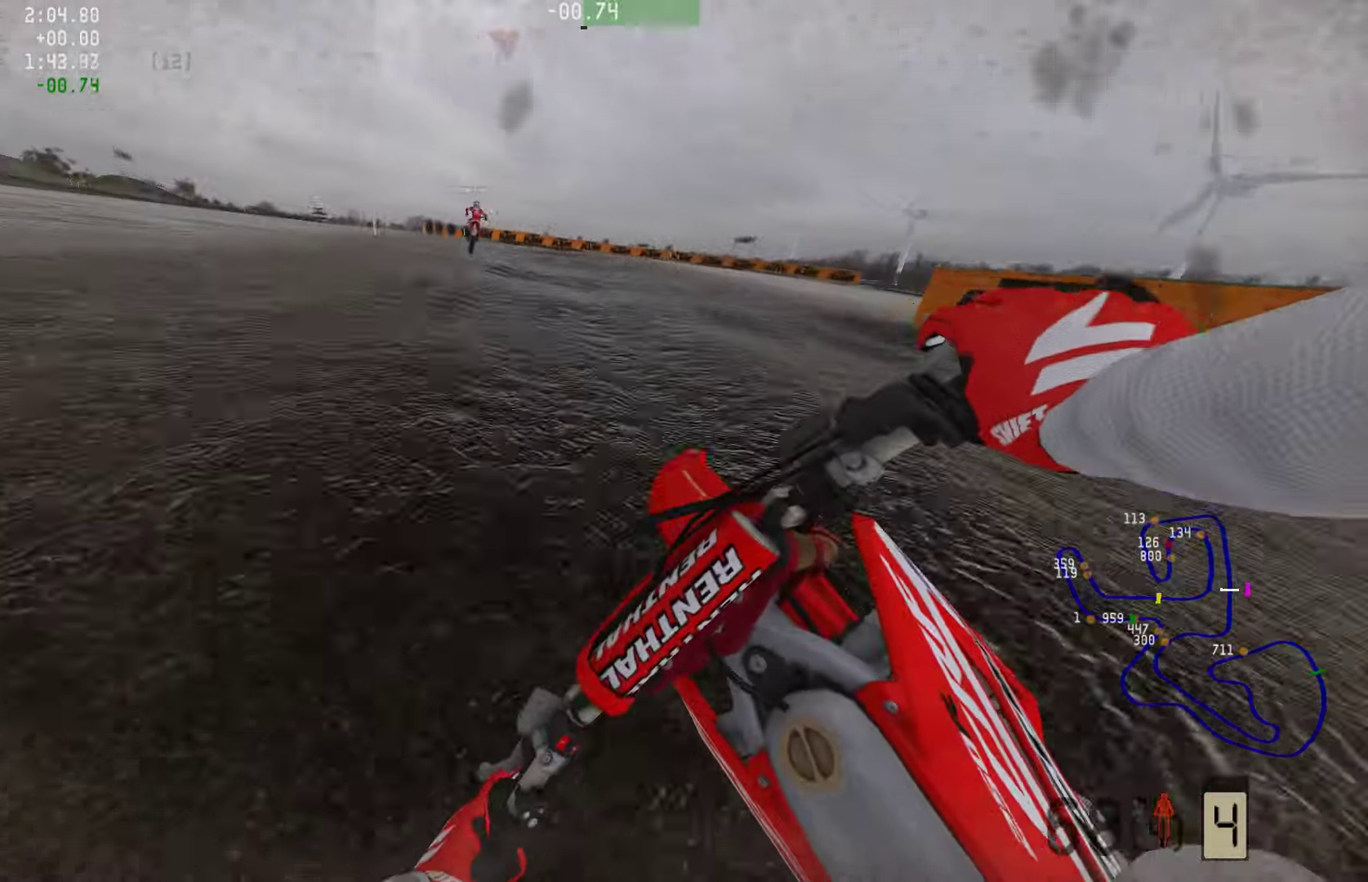
{"buttons": ["R2"], "left_stick": "center", "right_stick": "center", "events": [[148, "left_stick", "center"], [358, "left_stick", "right"], [484, "left_stick", "center"]]}
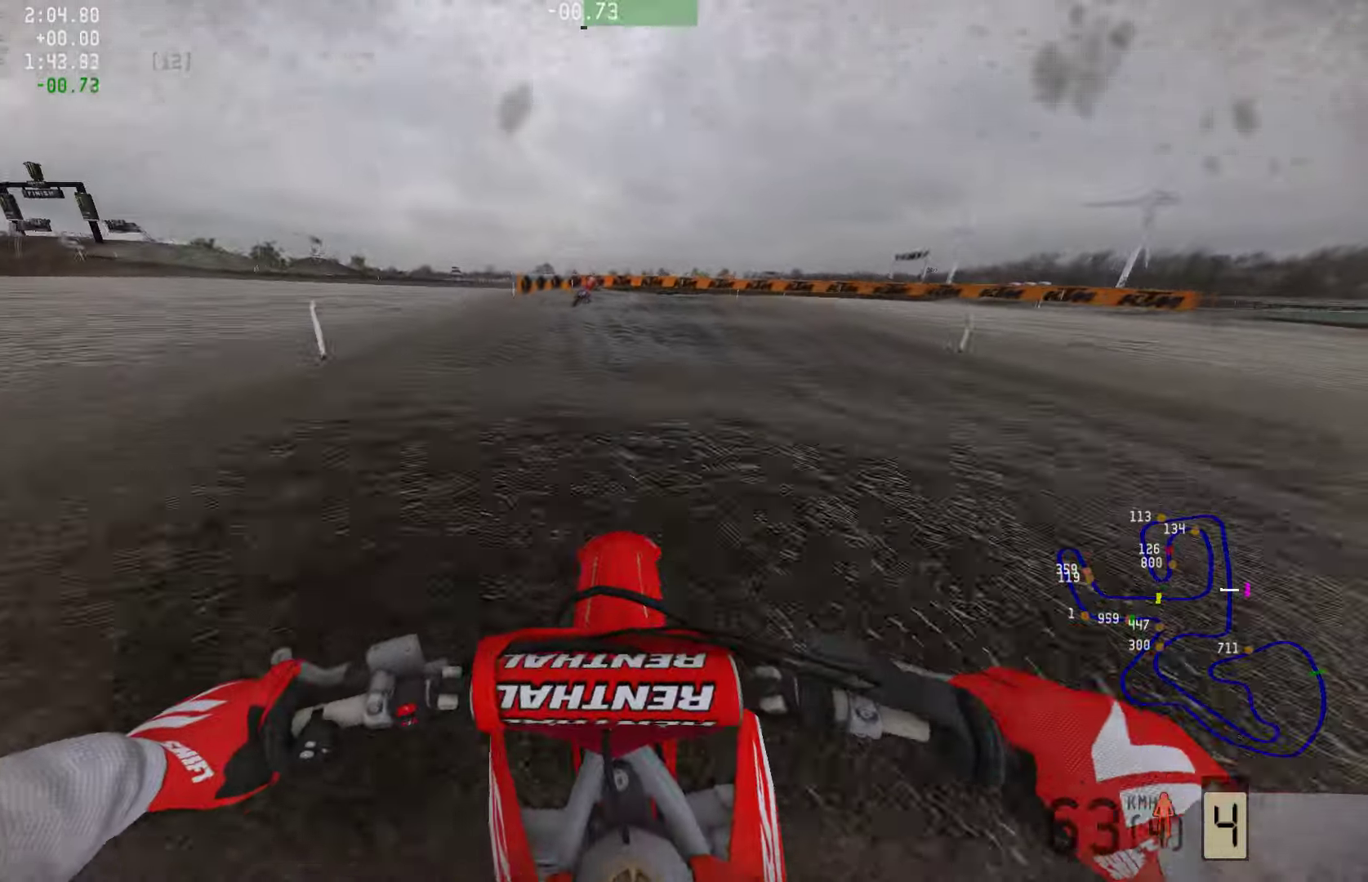
{"buttons": ["R2"], "left_stick": "right", "right_stick": "center", "events": [[106, "R2", "up"], [211, "R2", "down"], [211, "left_stick", "right"]]}
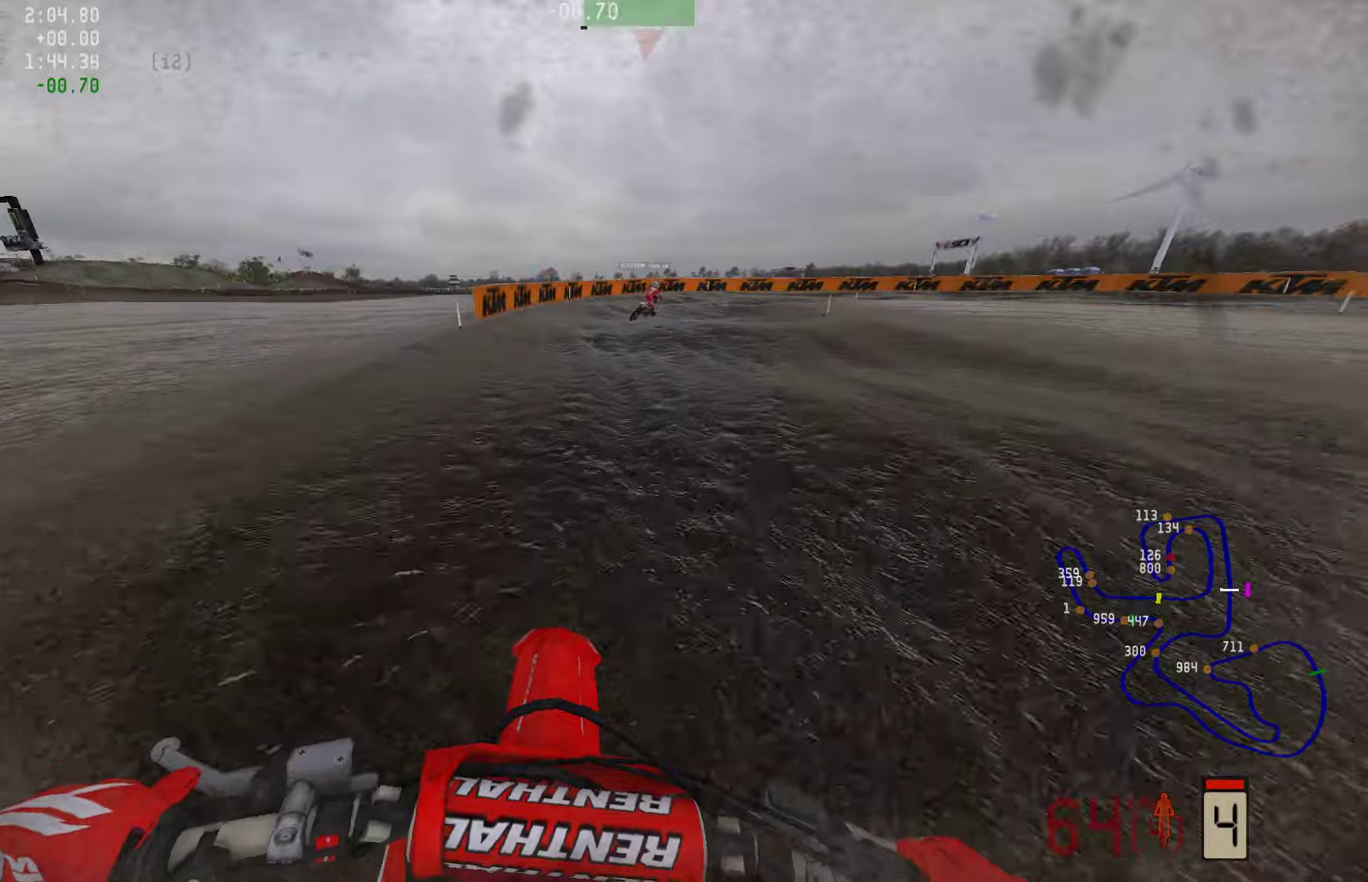
{"buttons": [], "left_stick": "right", "right_stick": "center", "events": [[21, "R2", "up"], [190, "SQUARE", "down"], [274, "SQUARE", "up"]]}
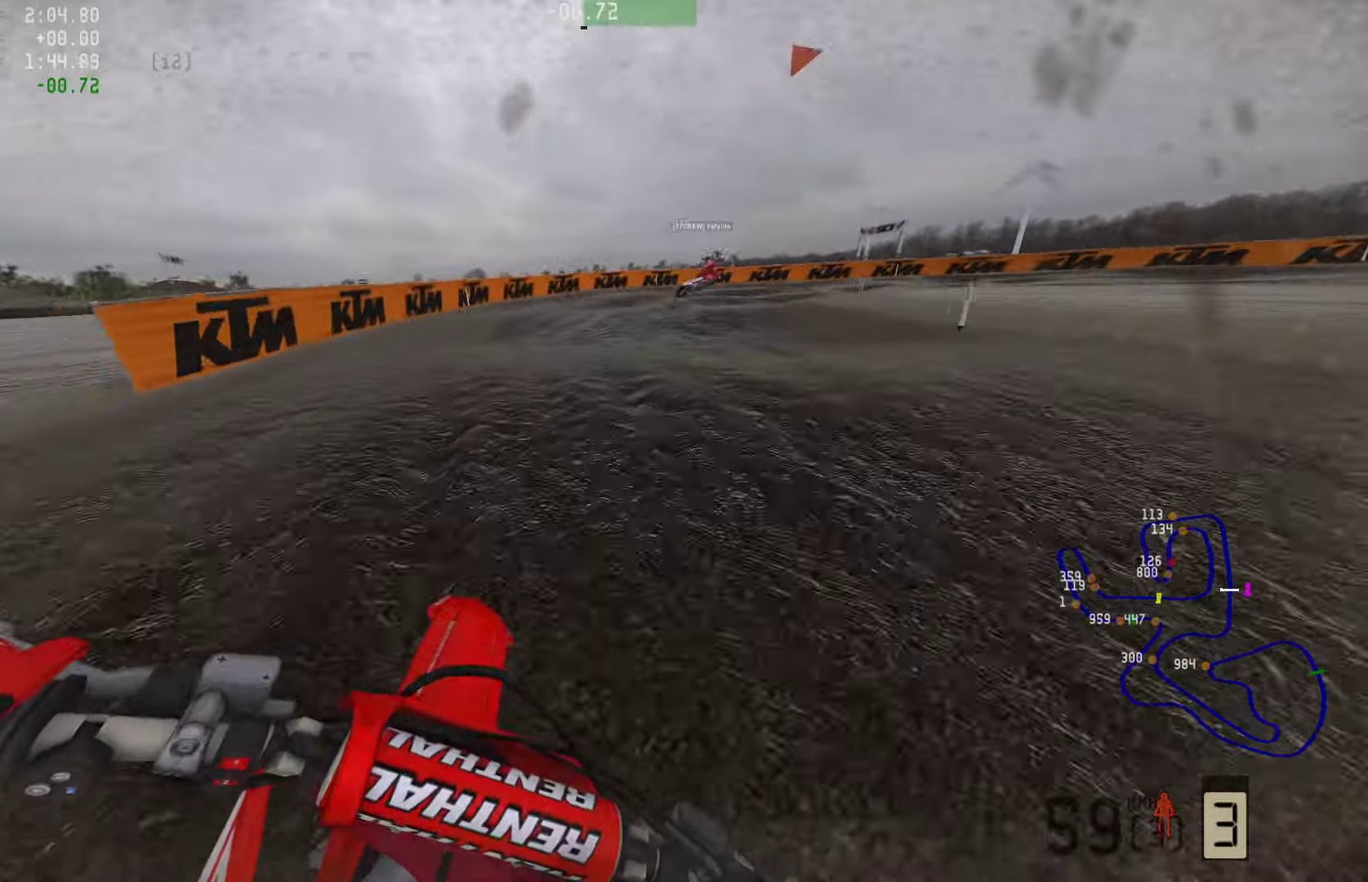
{"buttons": ["R2"], "left_stick": "right", "right_stick": "center", "events": [[211, "R2", "down"], [295, "R2", "up"], [463, "R2", "down"]]}
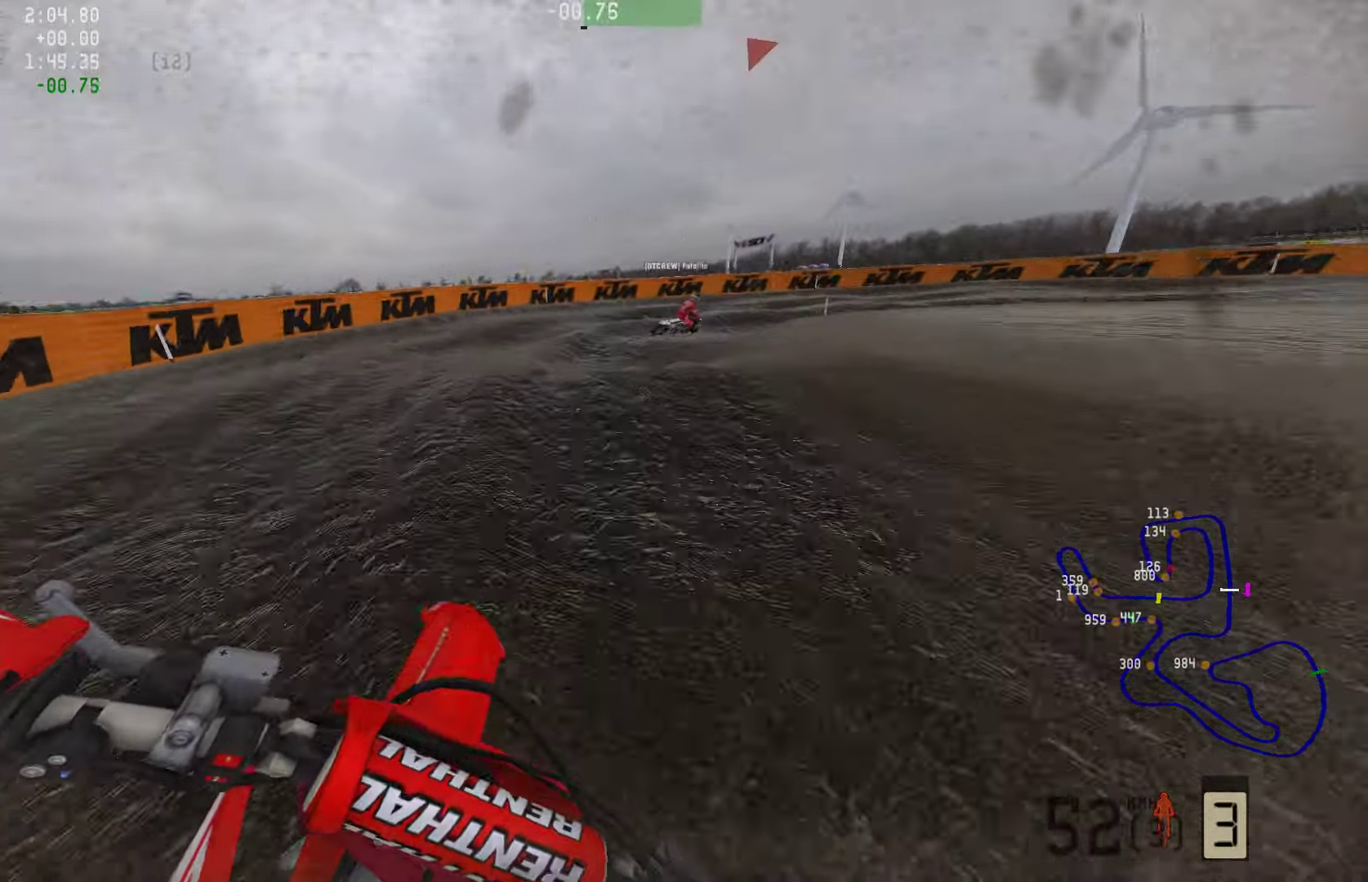
{"buttons": ["R2"], "left_stick": "right", "right_stick": "center", "events": [[42, "R2", "up"], [168, "R2", "down"], [231, "R2", "up"], [315, "R2", "down"]]}
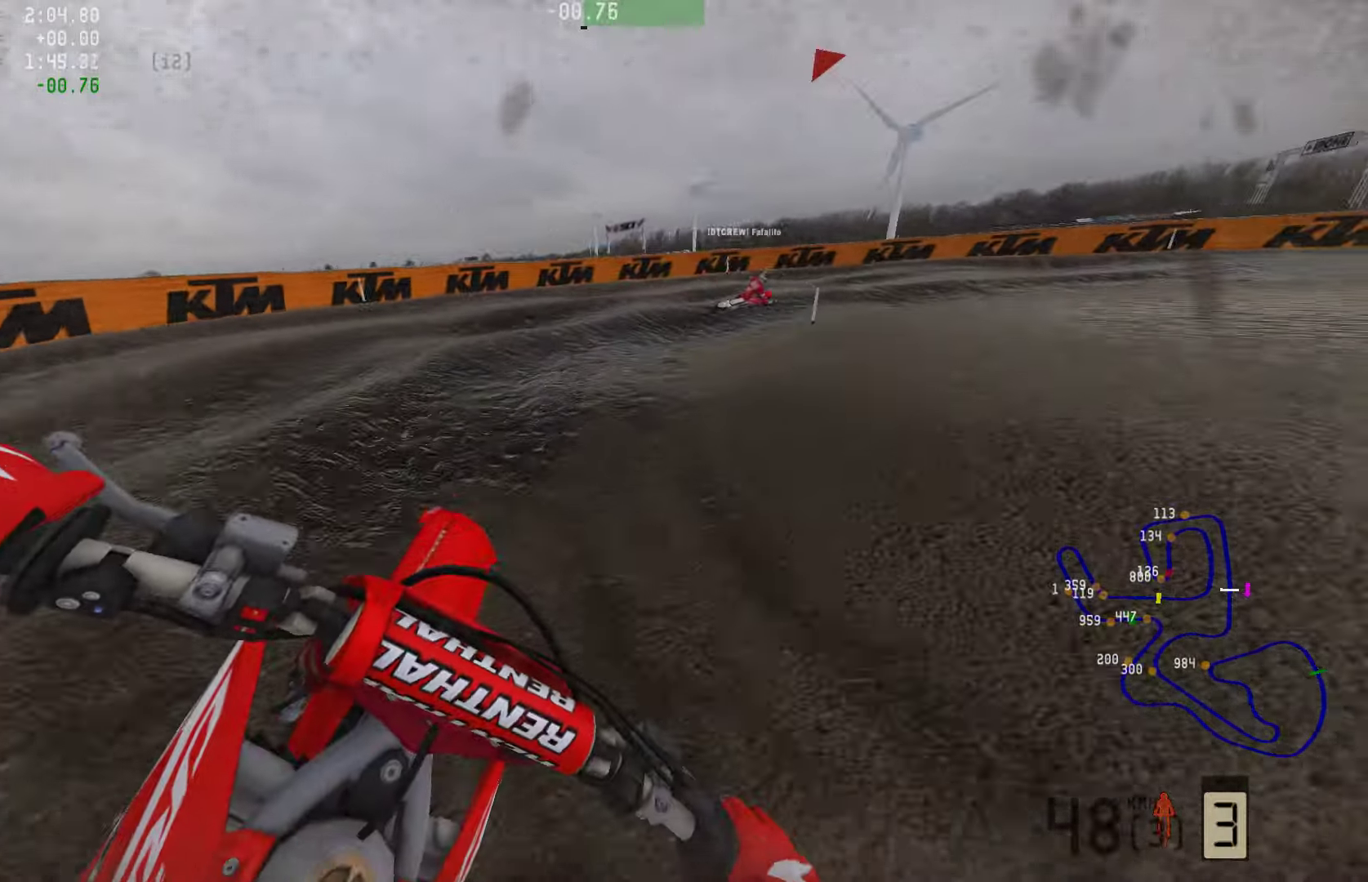
{"buttons": ["R2"], "left_stick": "right", "right_stick": "center", "events": [[105, "R2", "up"], [274, "R3", "down"], [400, "R2", "down"], [400, "R3", "up"]]}